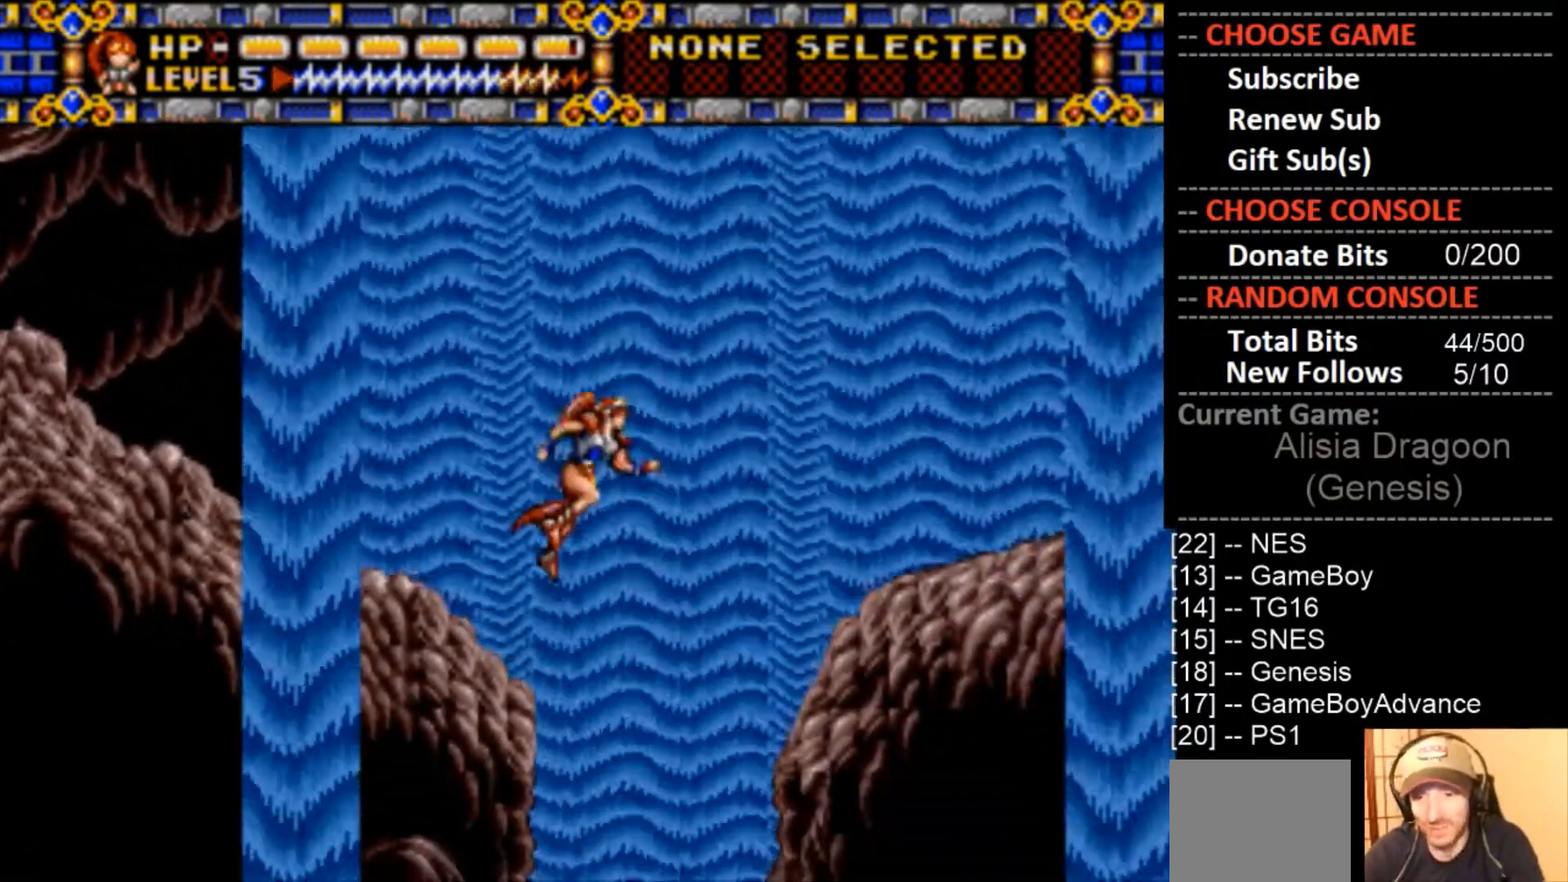
Gameplay with a controller (PlayStation layout); each line is a JSON object with the inputs held at the frame after it. "events" lists button and stick changes between this image and that frame as [ms after this image, input, new state], when the widget could be followed in between. Not read: CROSS left_stick right_stick.
{"buttons": ["DPAD_RIGHT"], "events": [[433, "CIRCLE", "up"]]}
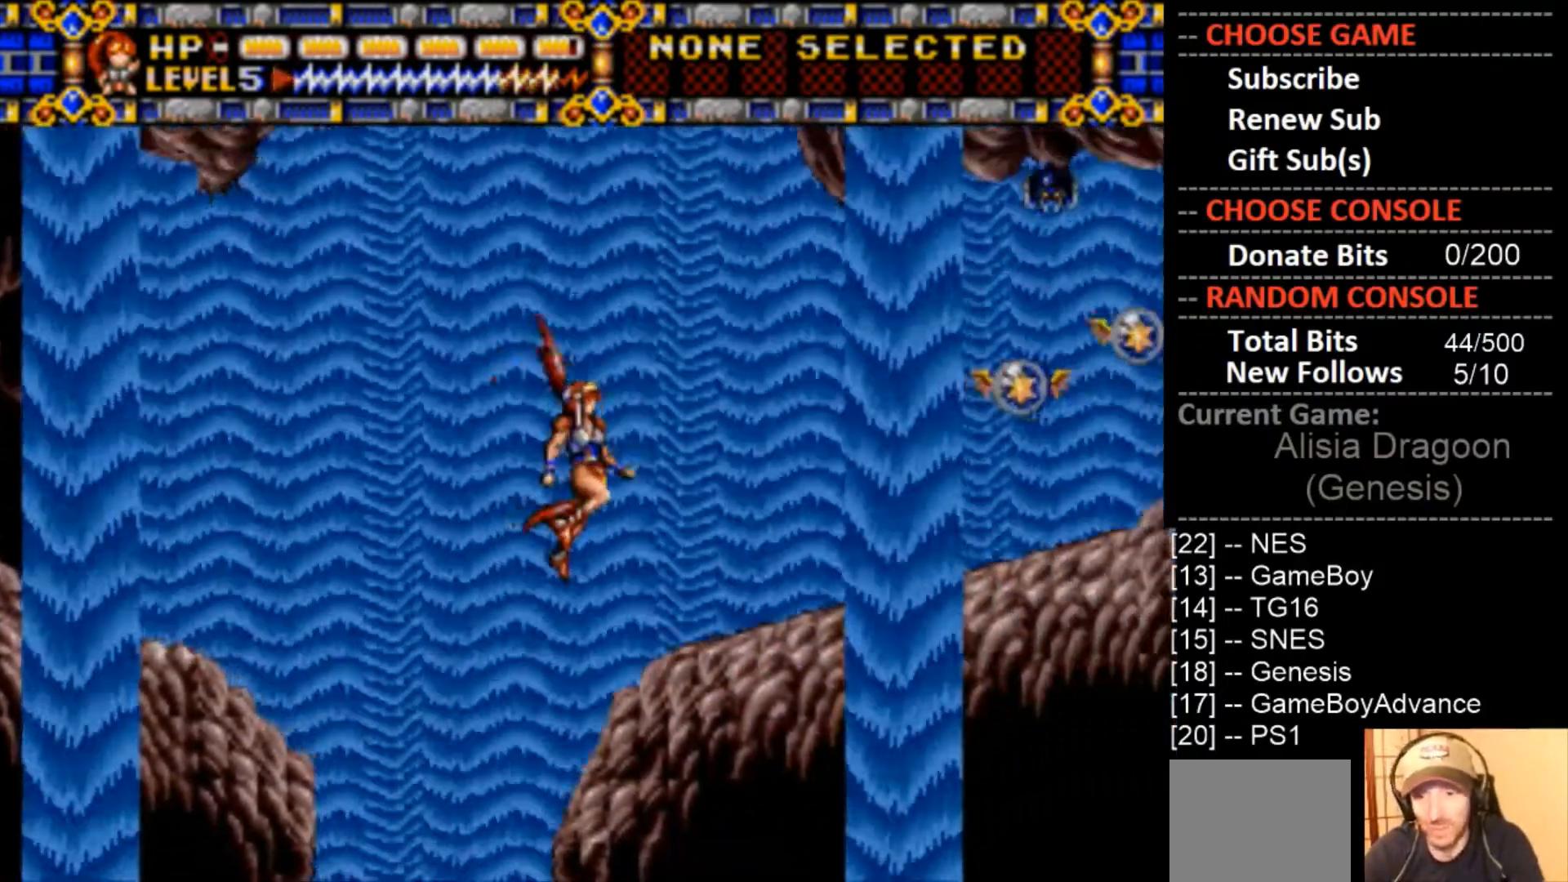
{"buttons": [], "events": [[200, "DPAD_RIGHT", "up"]]}
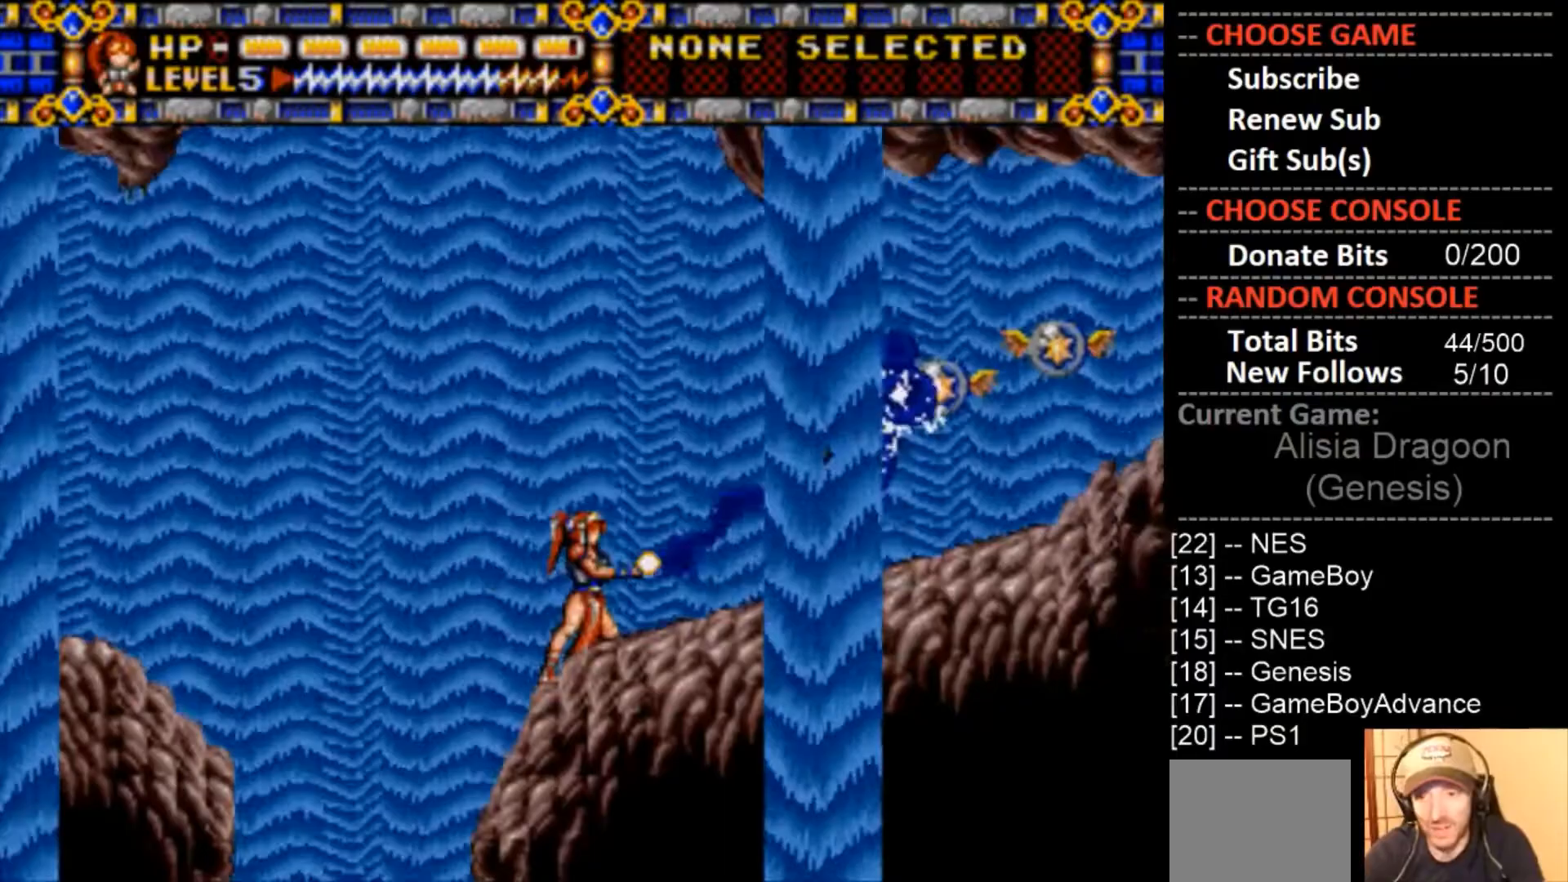
{"buttons": [], "events": []}
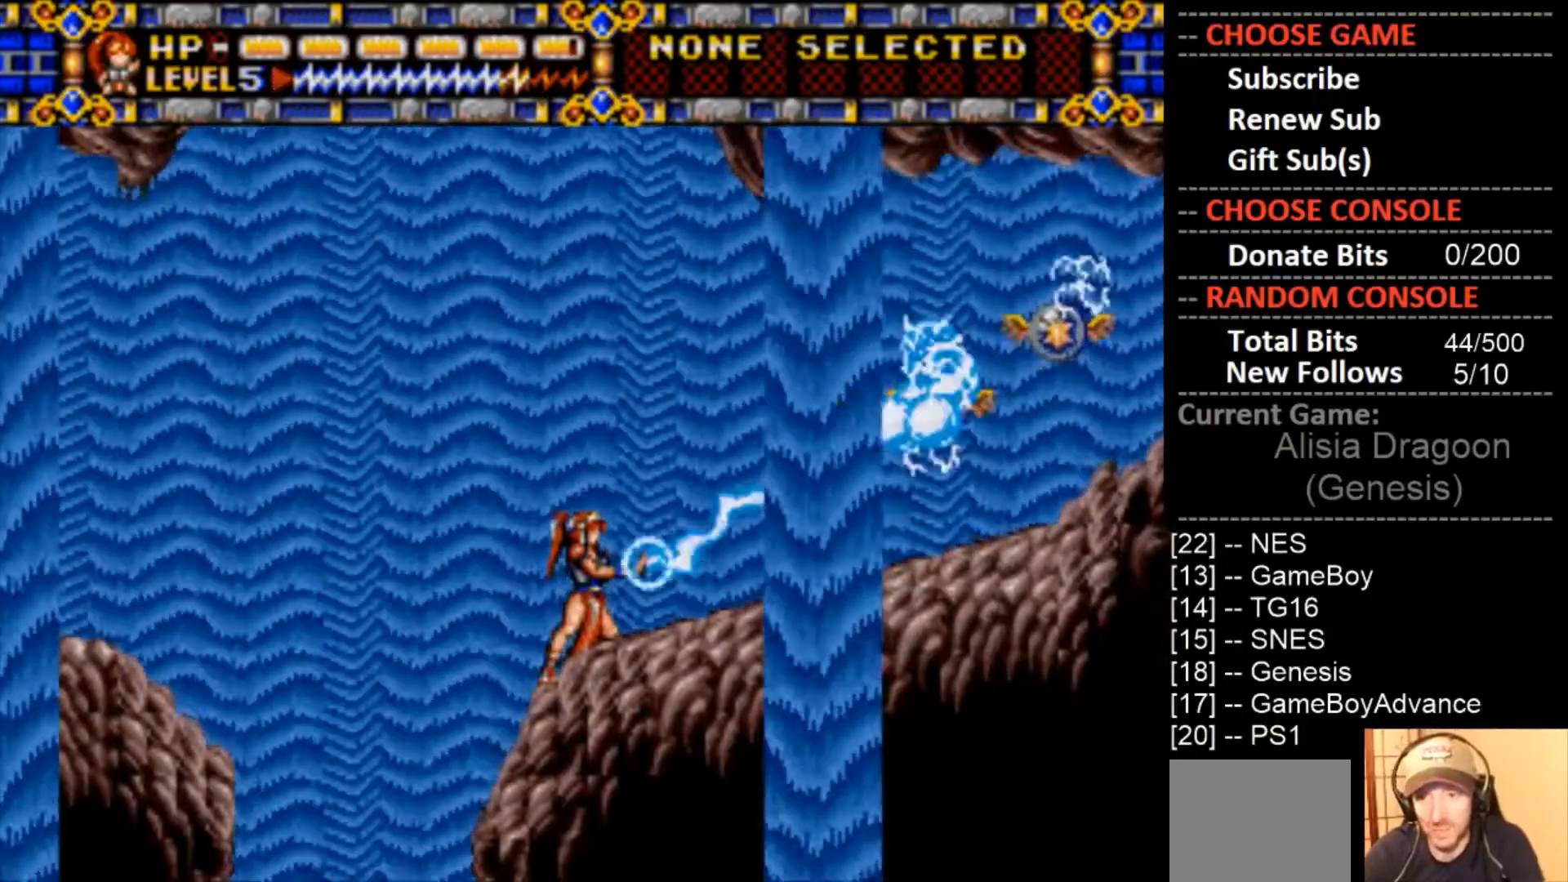
{"buttons": [], "events": []}
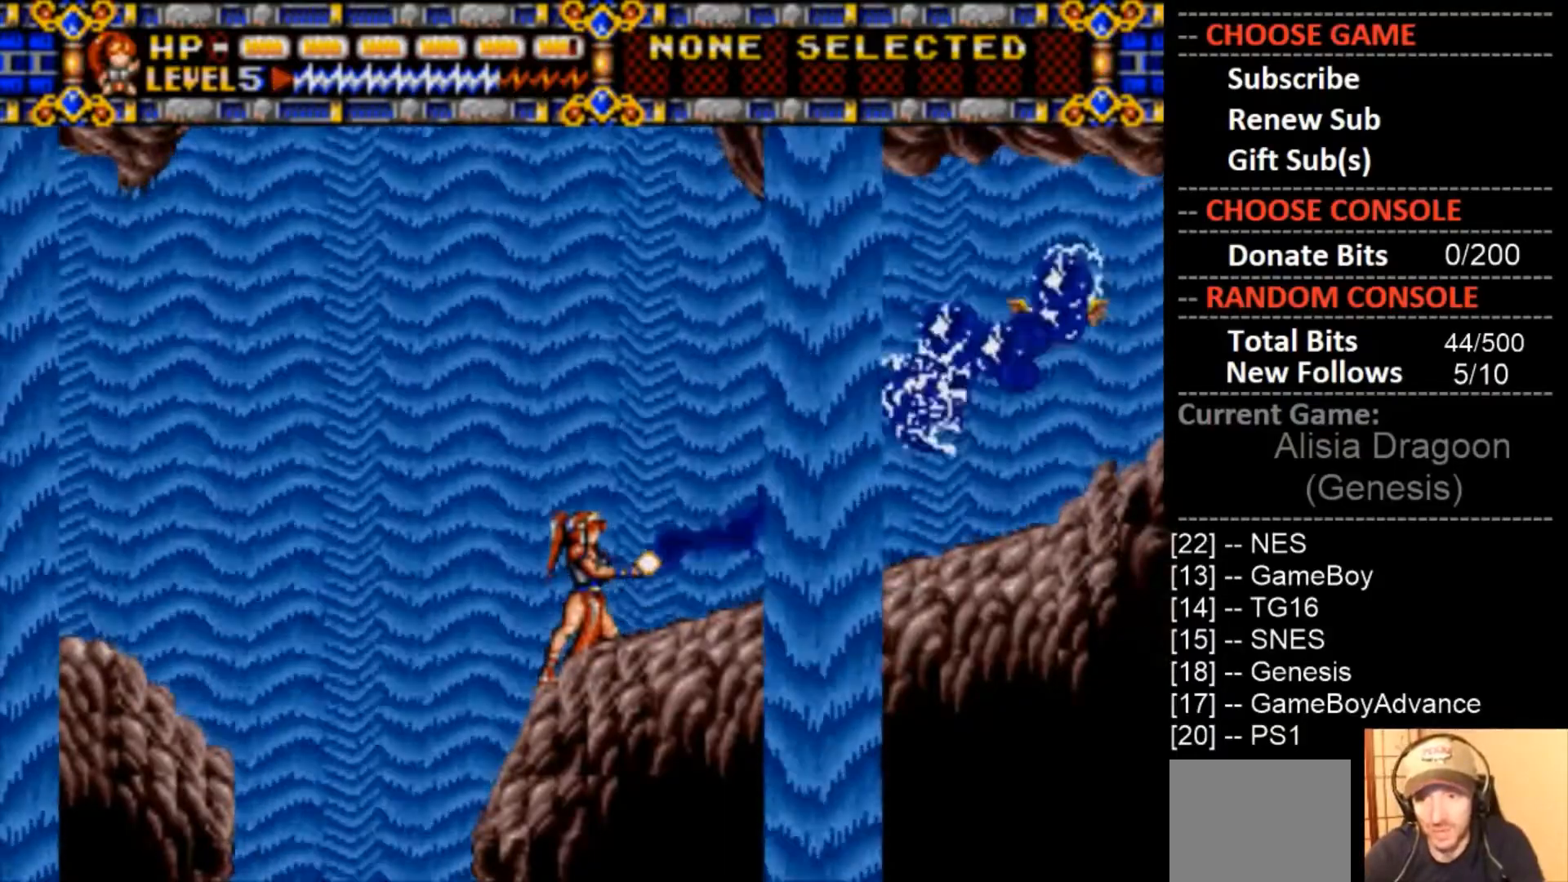
{"buttons": [], "events": []}
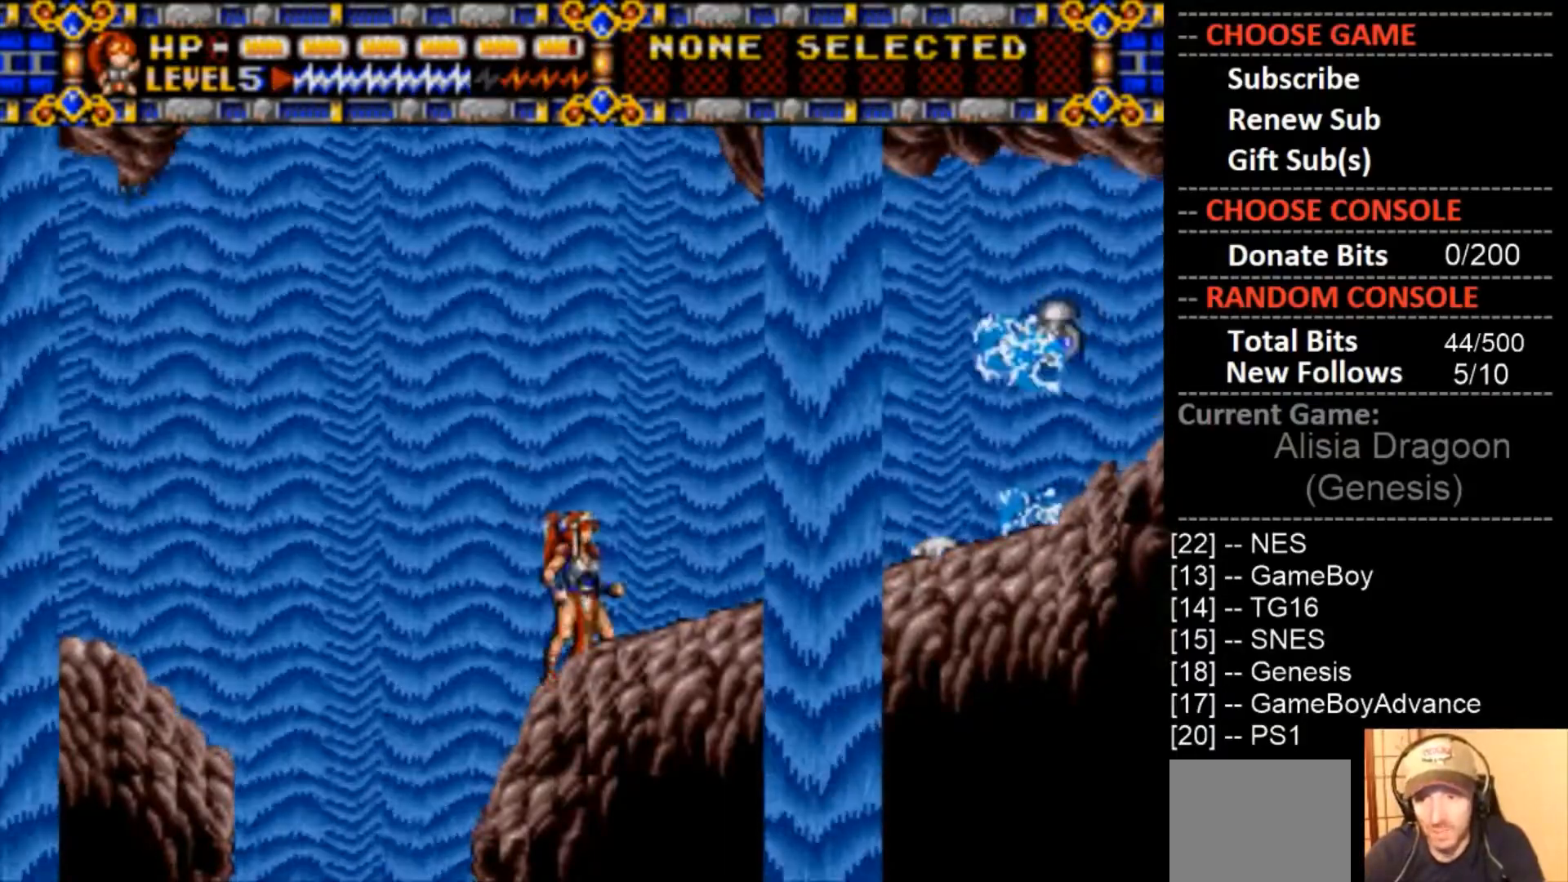
{"buttons": [], "events": [[33, "CIRCLE", "down"], [433, "CIRCLE", "up"]]}
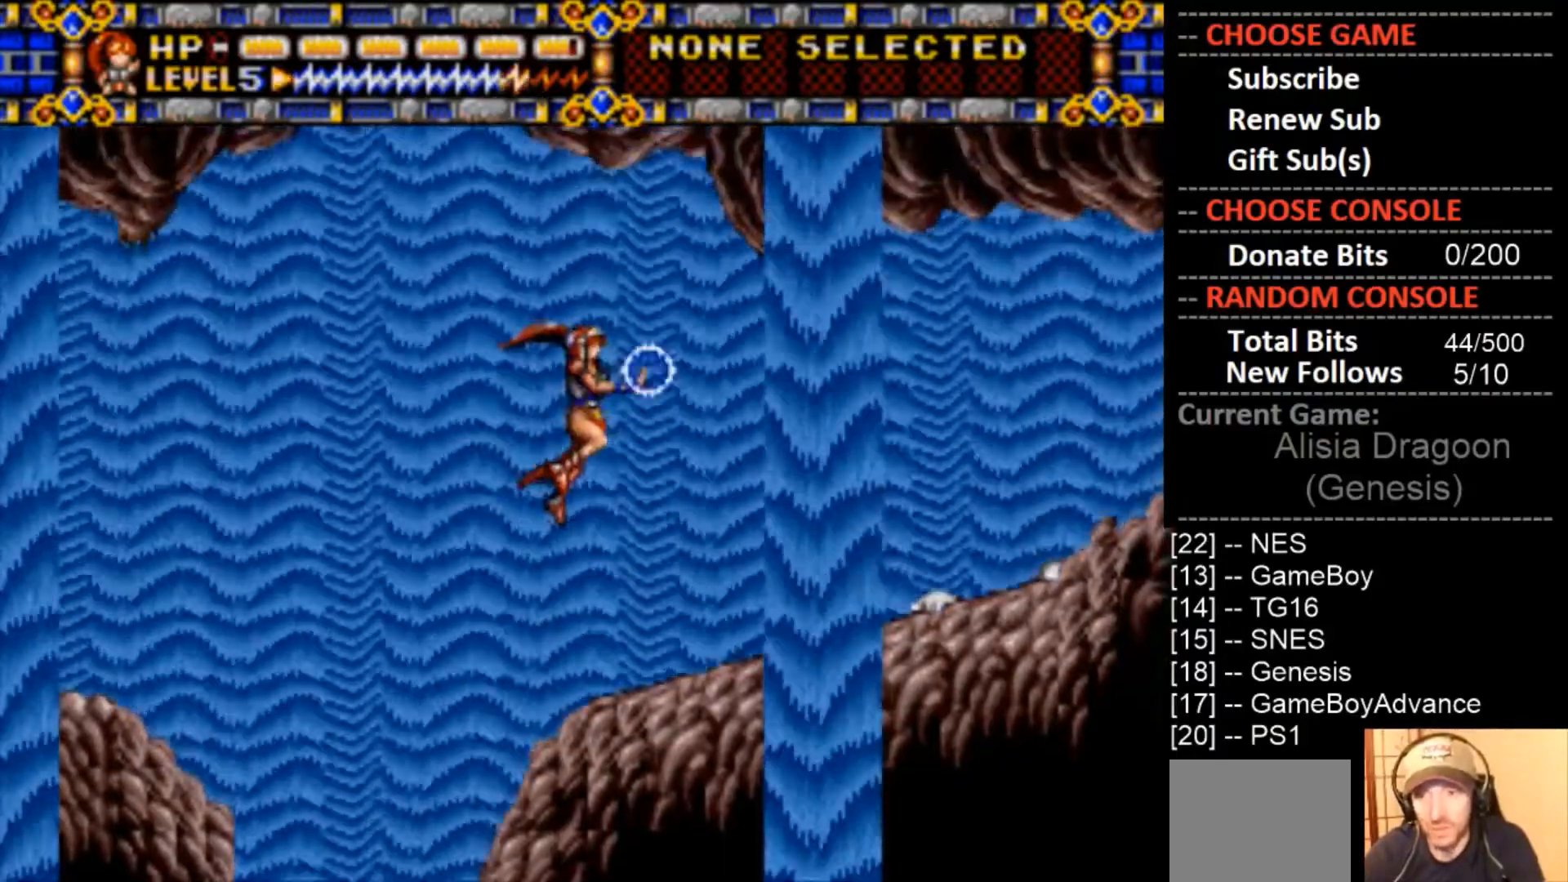
{"buttons": ["DPAD_RIGHT"], "events": [[167, "DPAD_RIGHT", "down"]]}
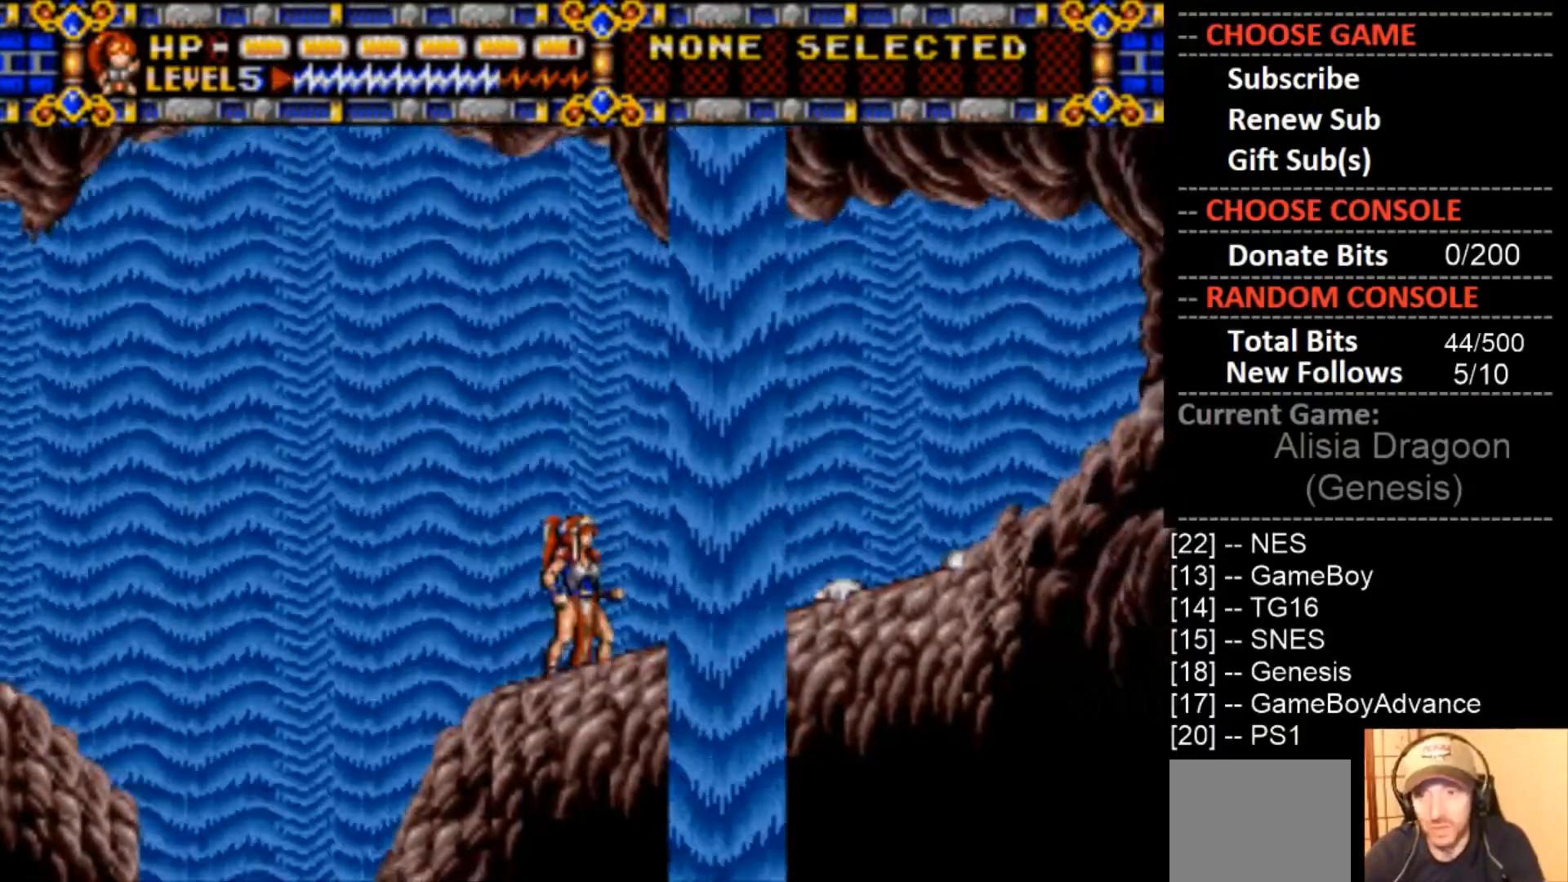
{"buttons": [], "events": [[300, "DPAD_RIGHT", "up"]]}
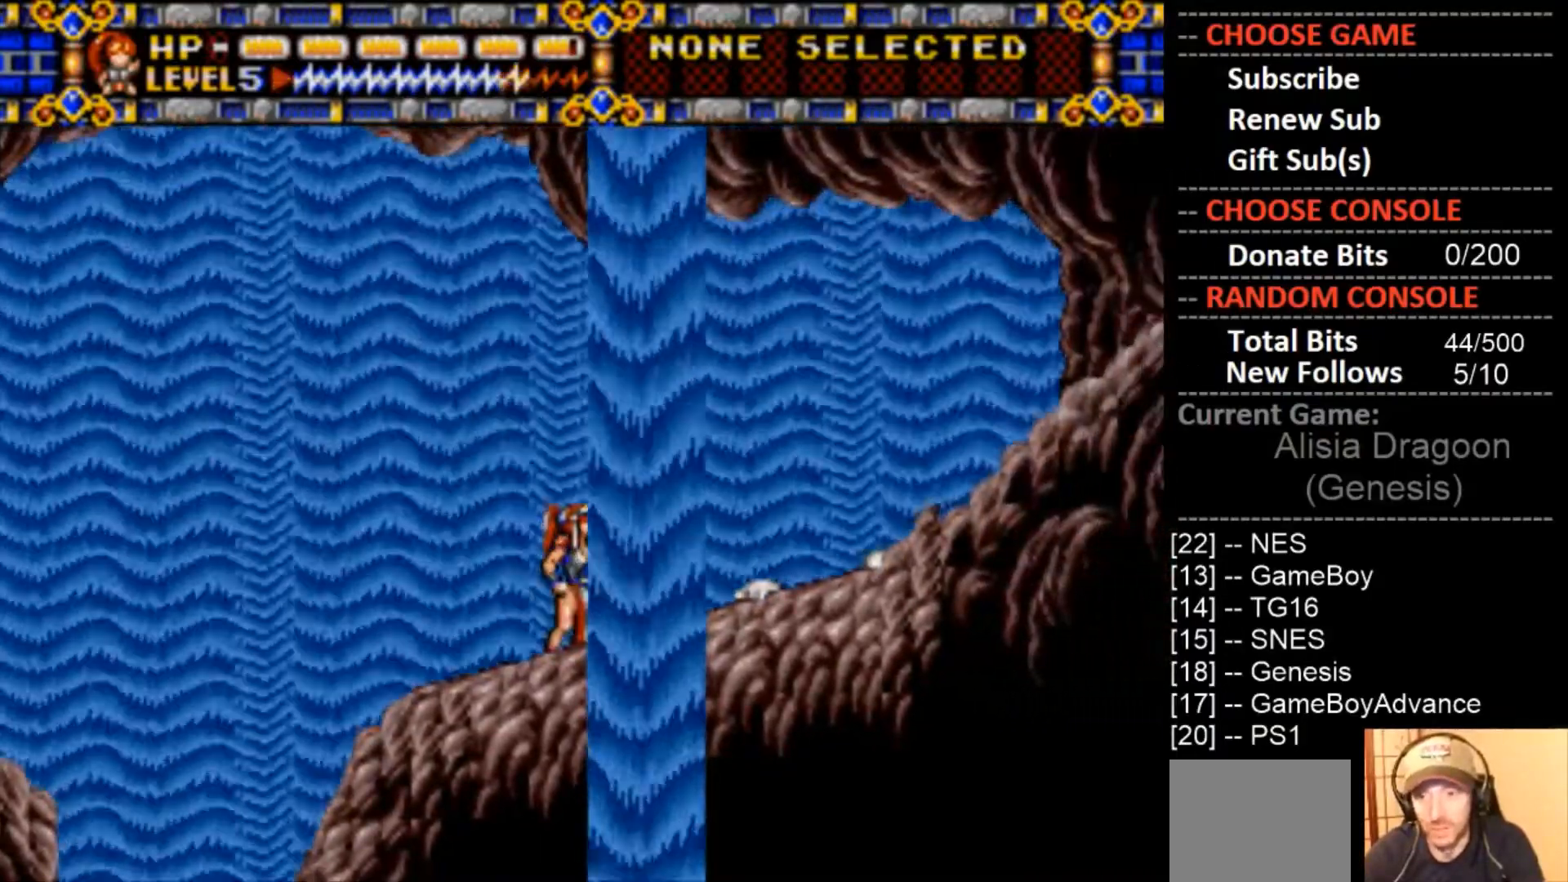
{"buttons": ["DPAD_RIGHT"], "events": [[200, "DPAD_RIGHT", "down"]]}
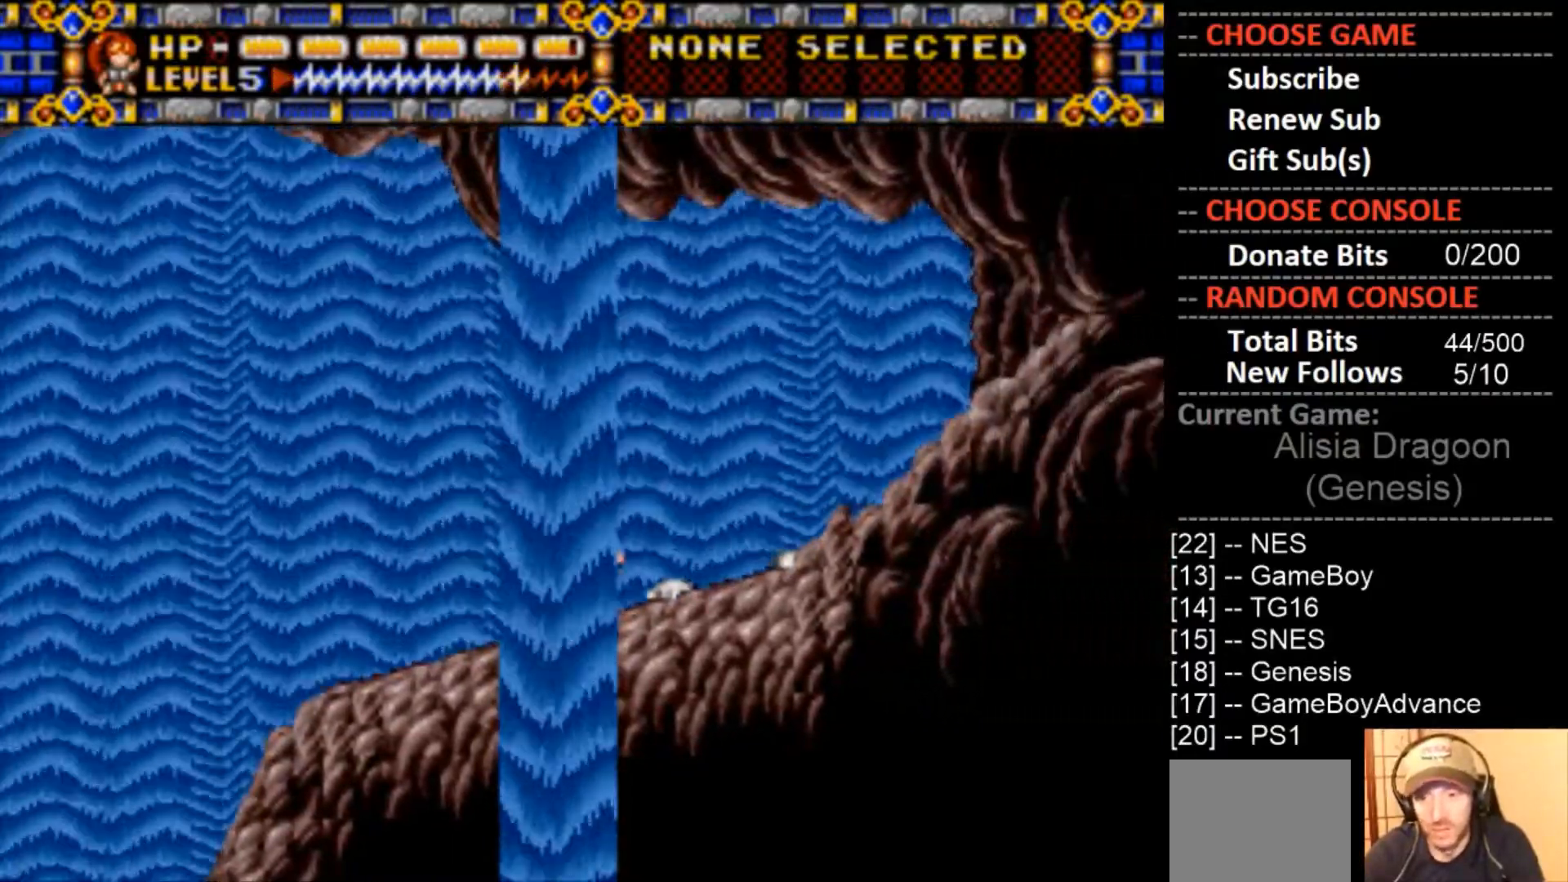
{"buttons": [], "events": [[333, "DPAD_RIGHT", "up"]]}
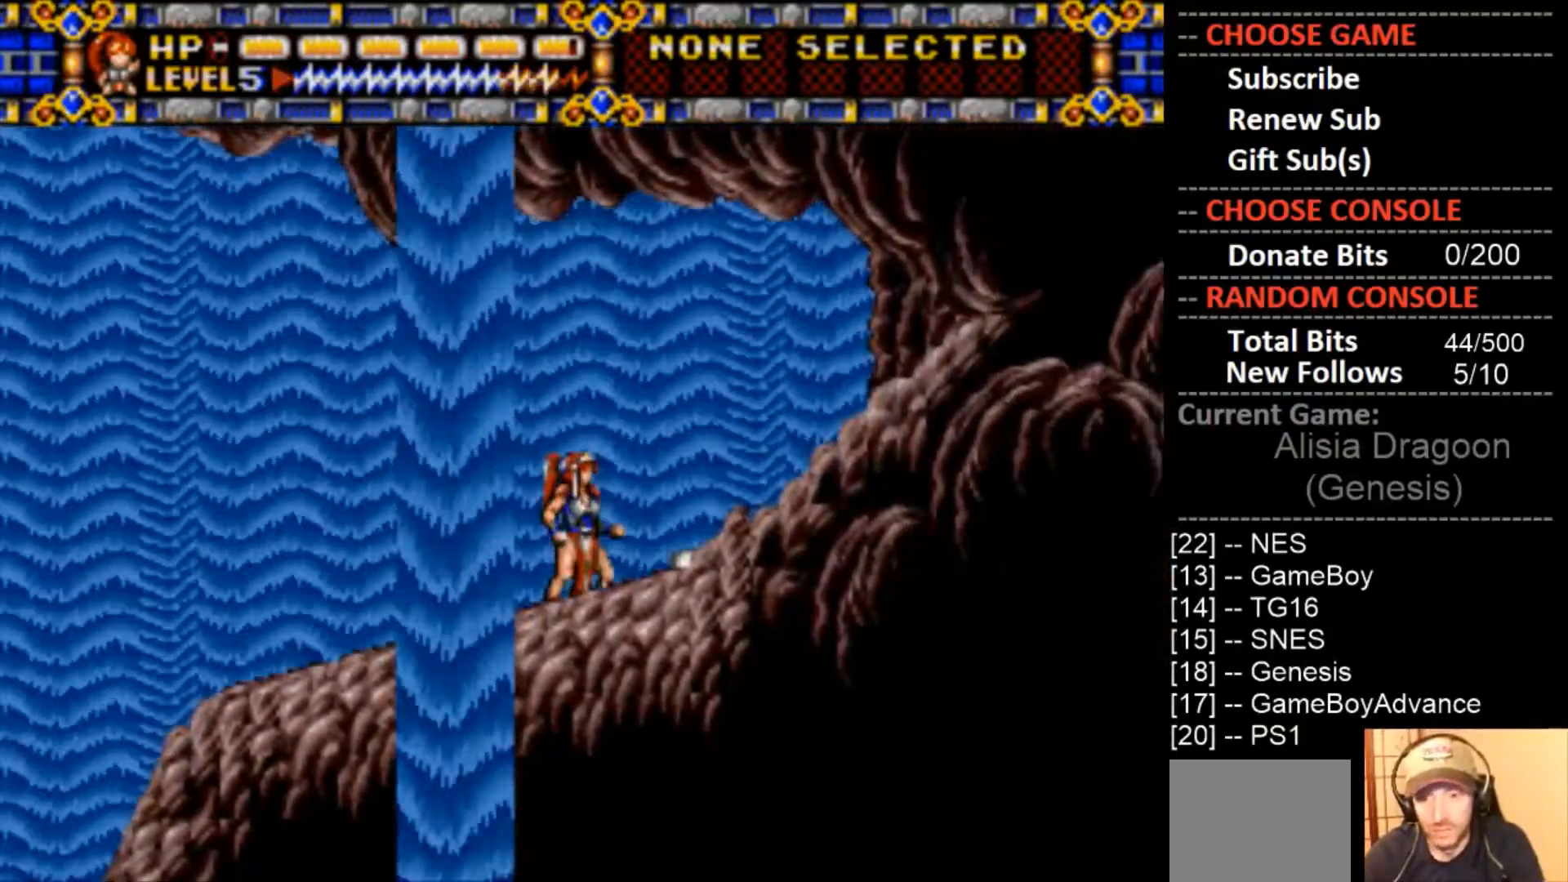
{"buttons": [], "events": [[100, "DPAD_RIGHT", "down"], [200, "DPAD_RIGHT", "up"]]}
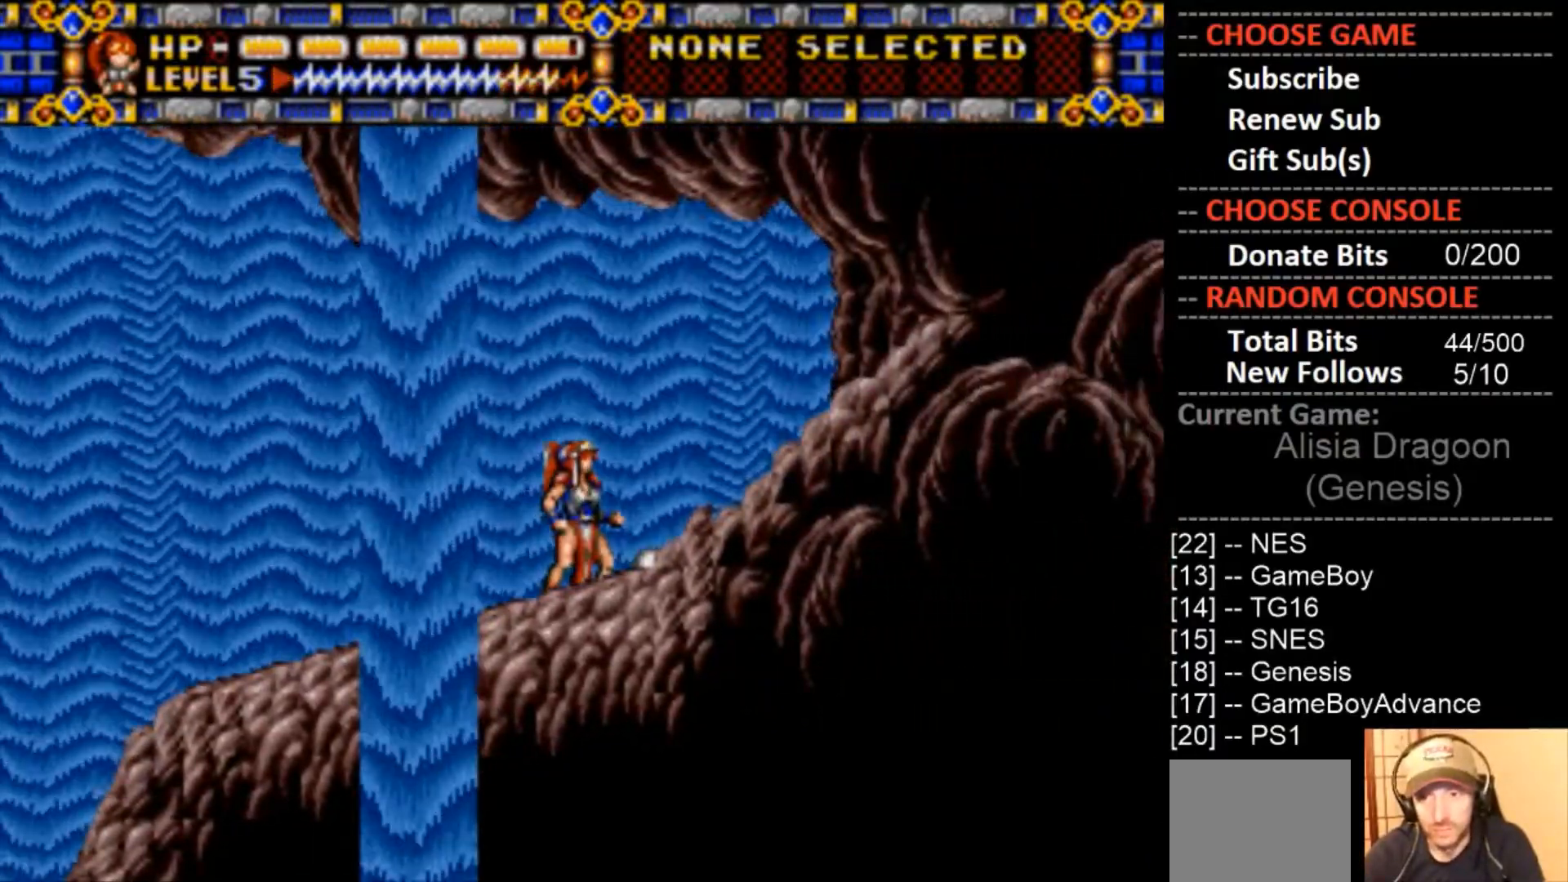
{"buttons": ["DPAD_RIGHT"], "events": [[467, "DPAD_RIGHT", "down"]]}
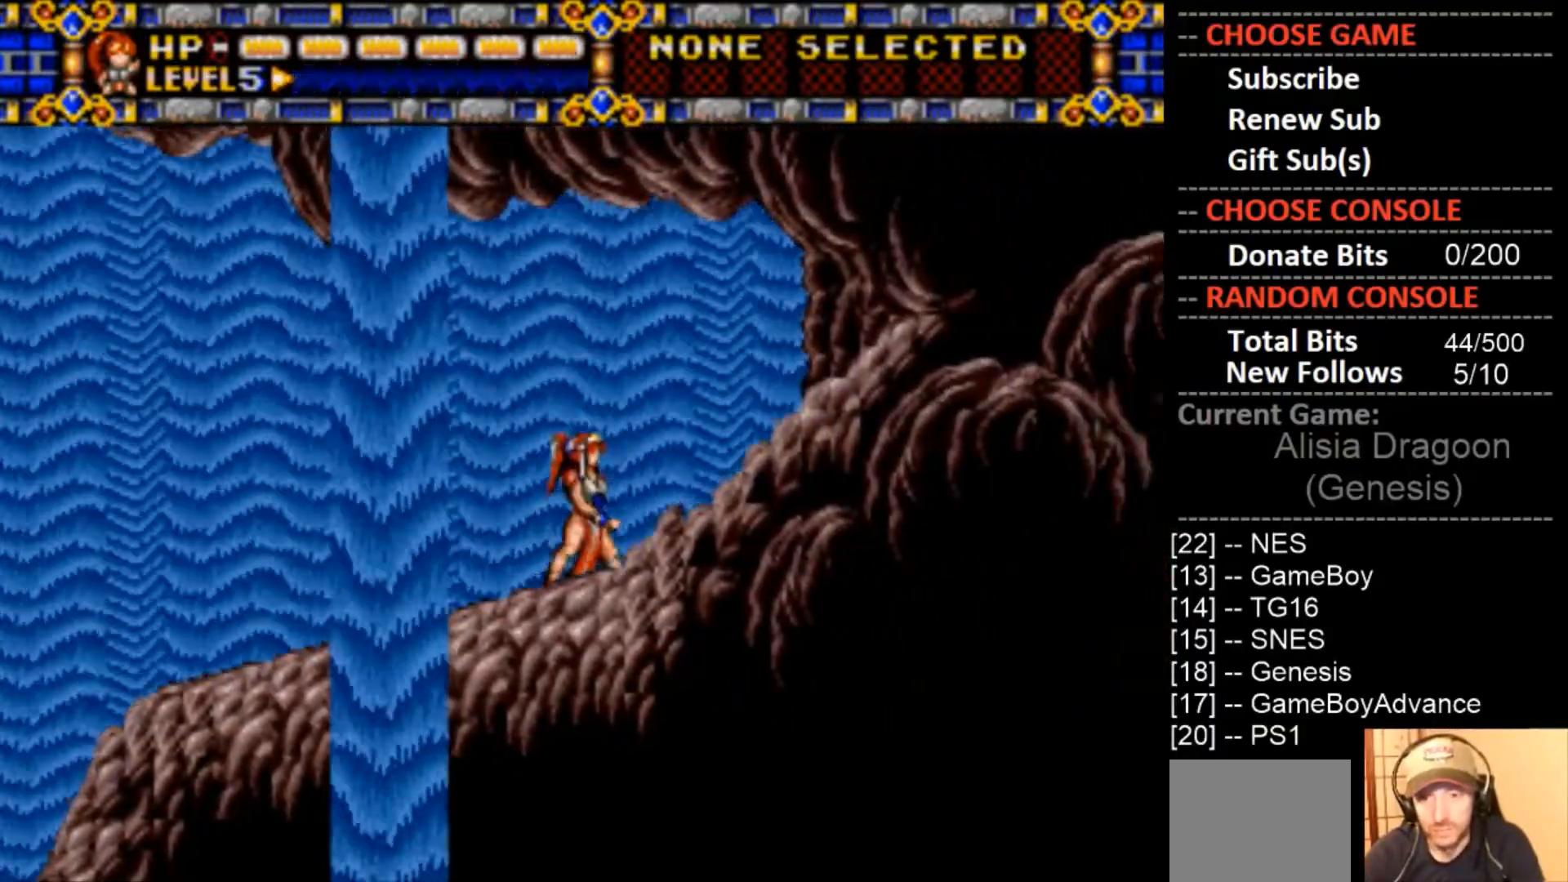
{"buttons": ["CIRCLE", "DPAD_RIGHT"], "events": [[400, "CIRCLE", "down"]]}
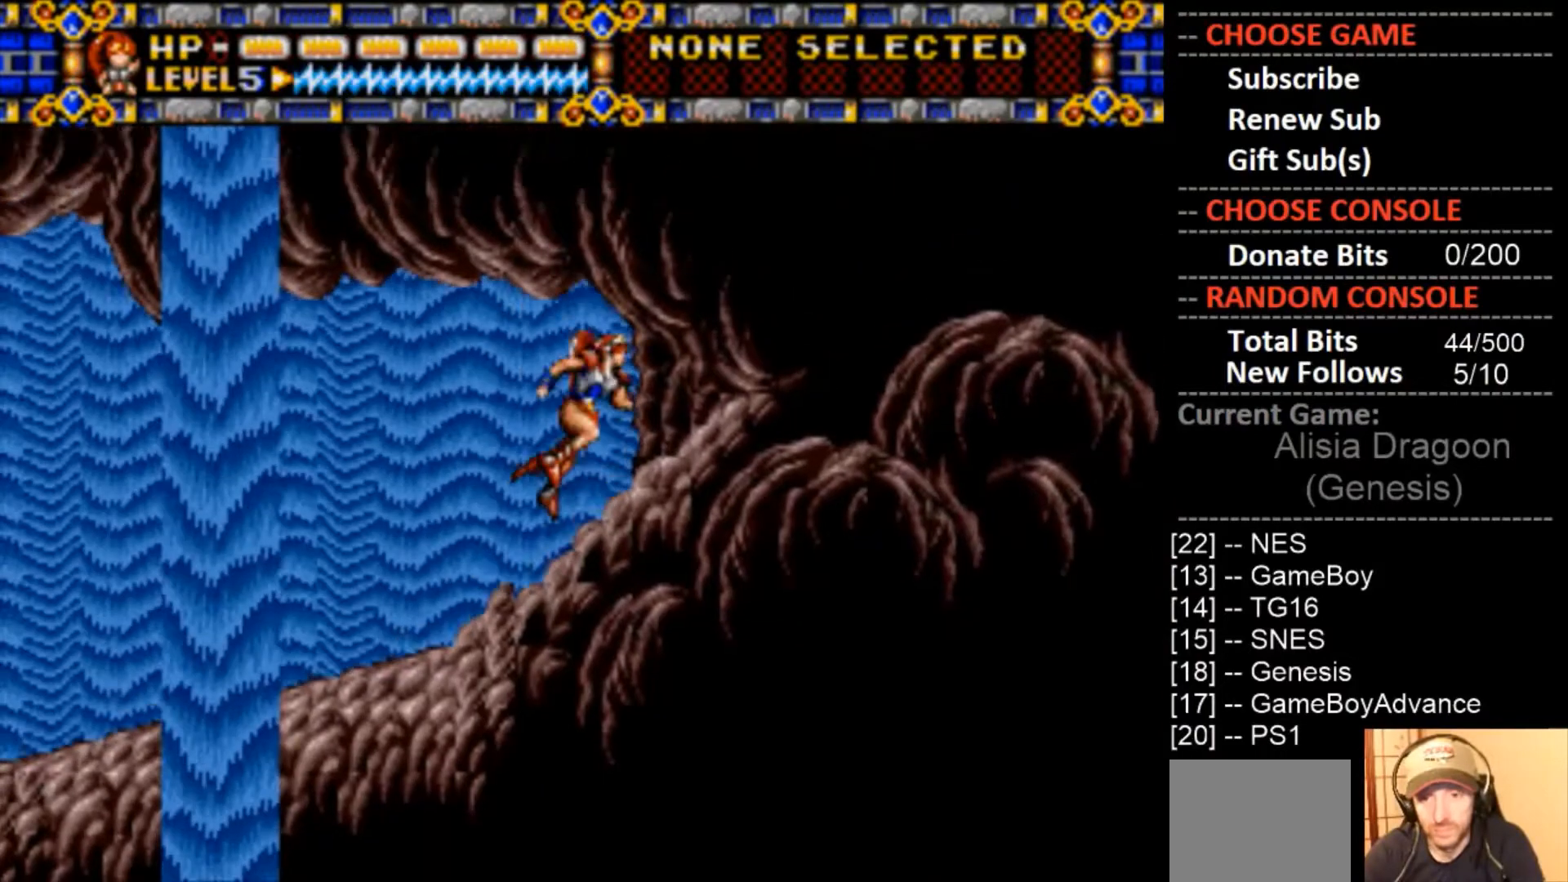
{"buttons": [], "events": [[133, "CIRCLE", "up"], [400, "DPAD_RIGHT", "up"]]}
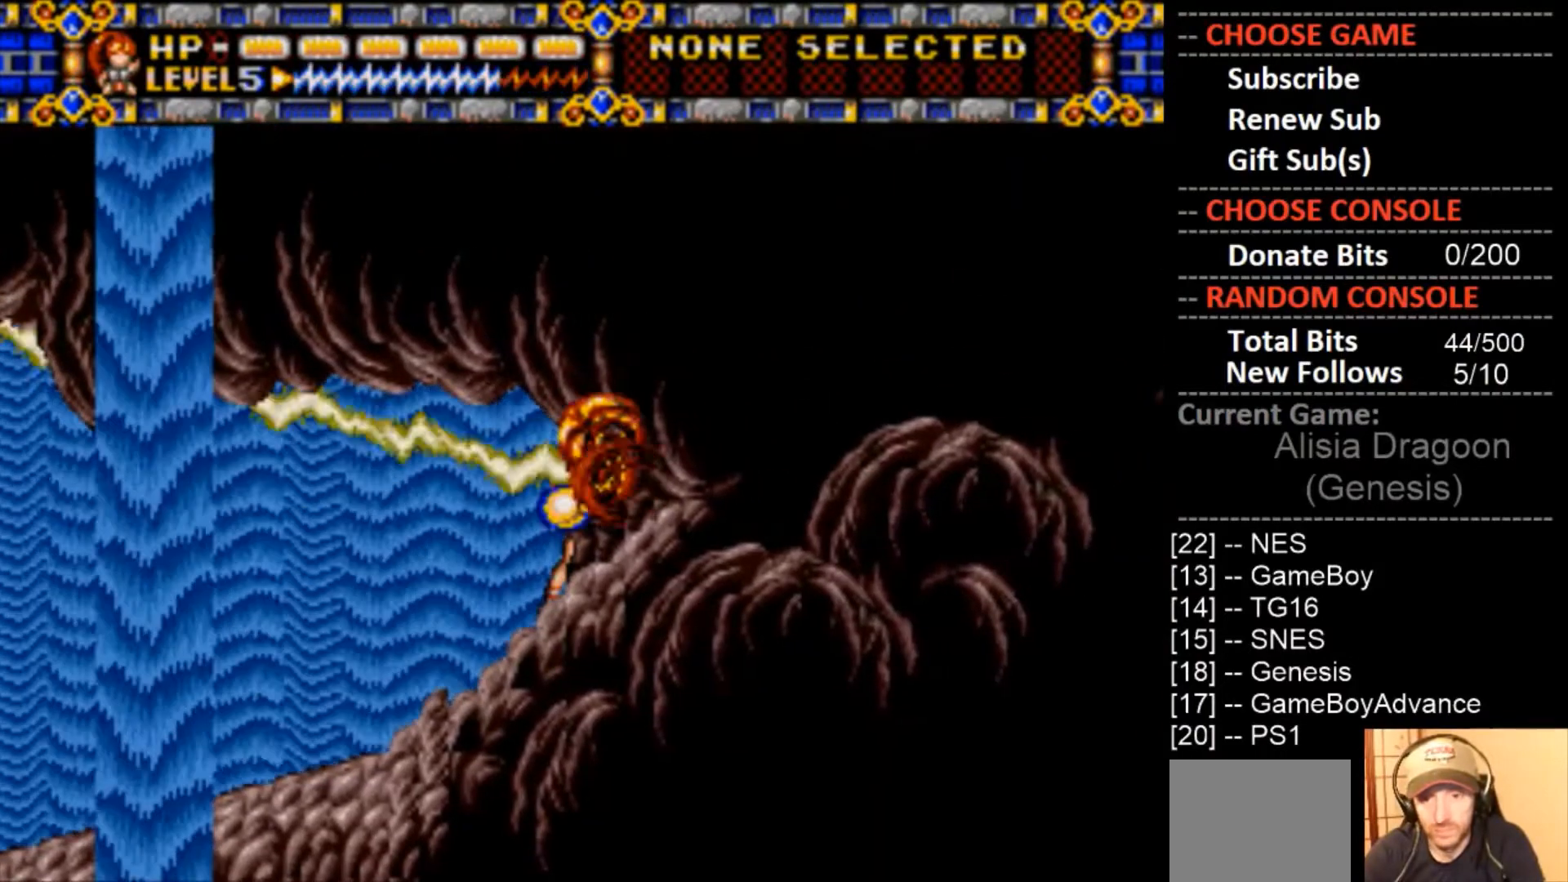
{"buttons": ["CIRCLE", "DPAD_RIGHT"], "events": [[267, "DPAD_RIGHT", "down"], [367, "CIRCLE", "down"]]}
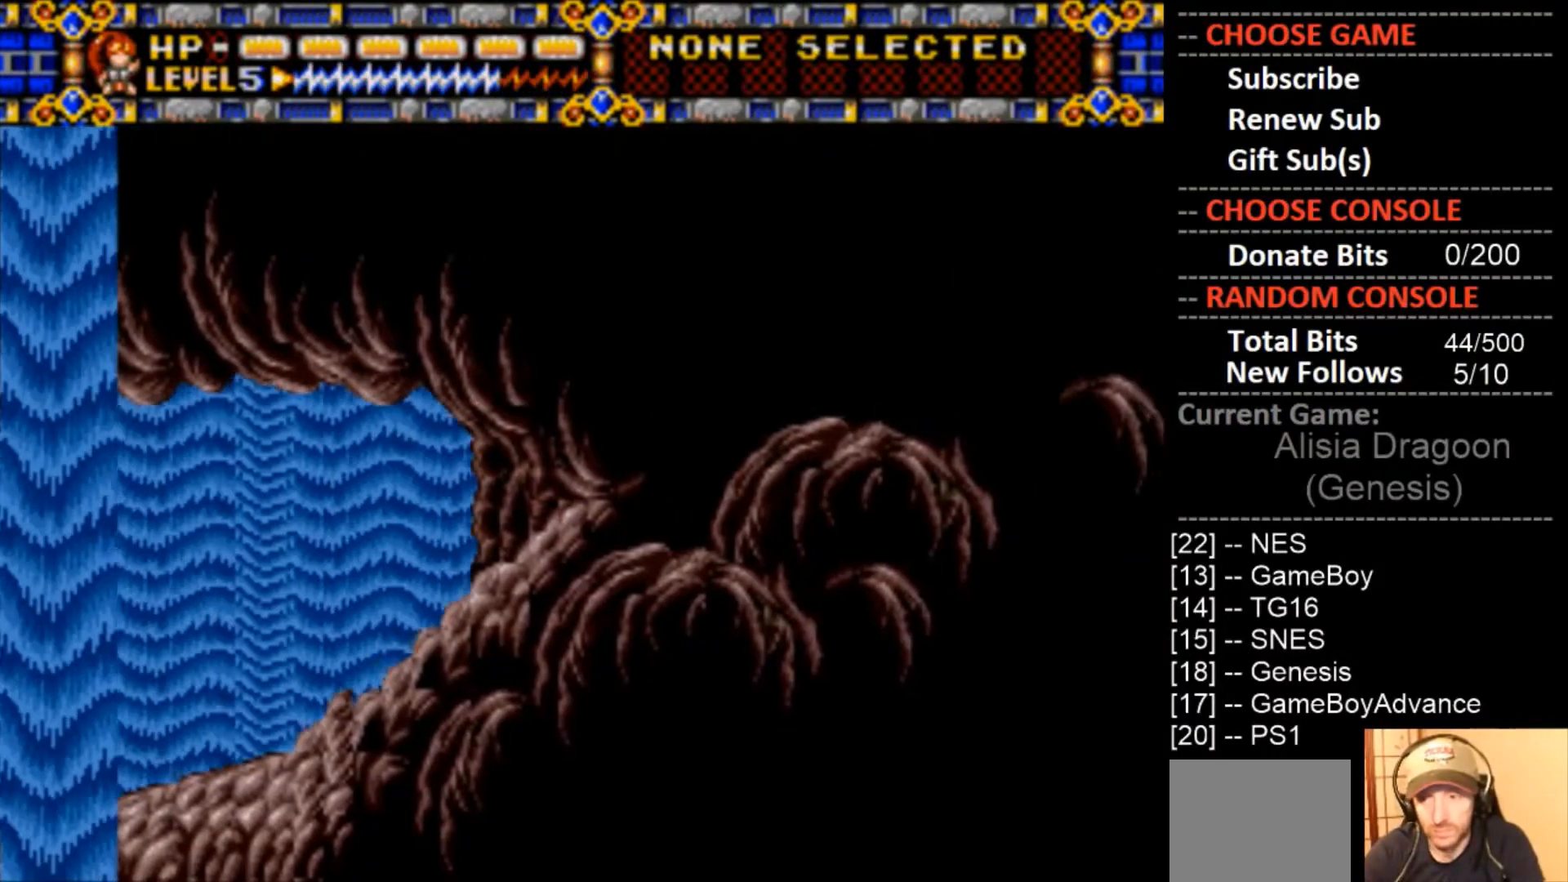
{"buttons": ["CIRCLE", "DPAD_RIGHT"], "events": [[100, "CIRCLE", "up"], [433, "CIRCLE", "down"]]}
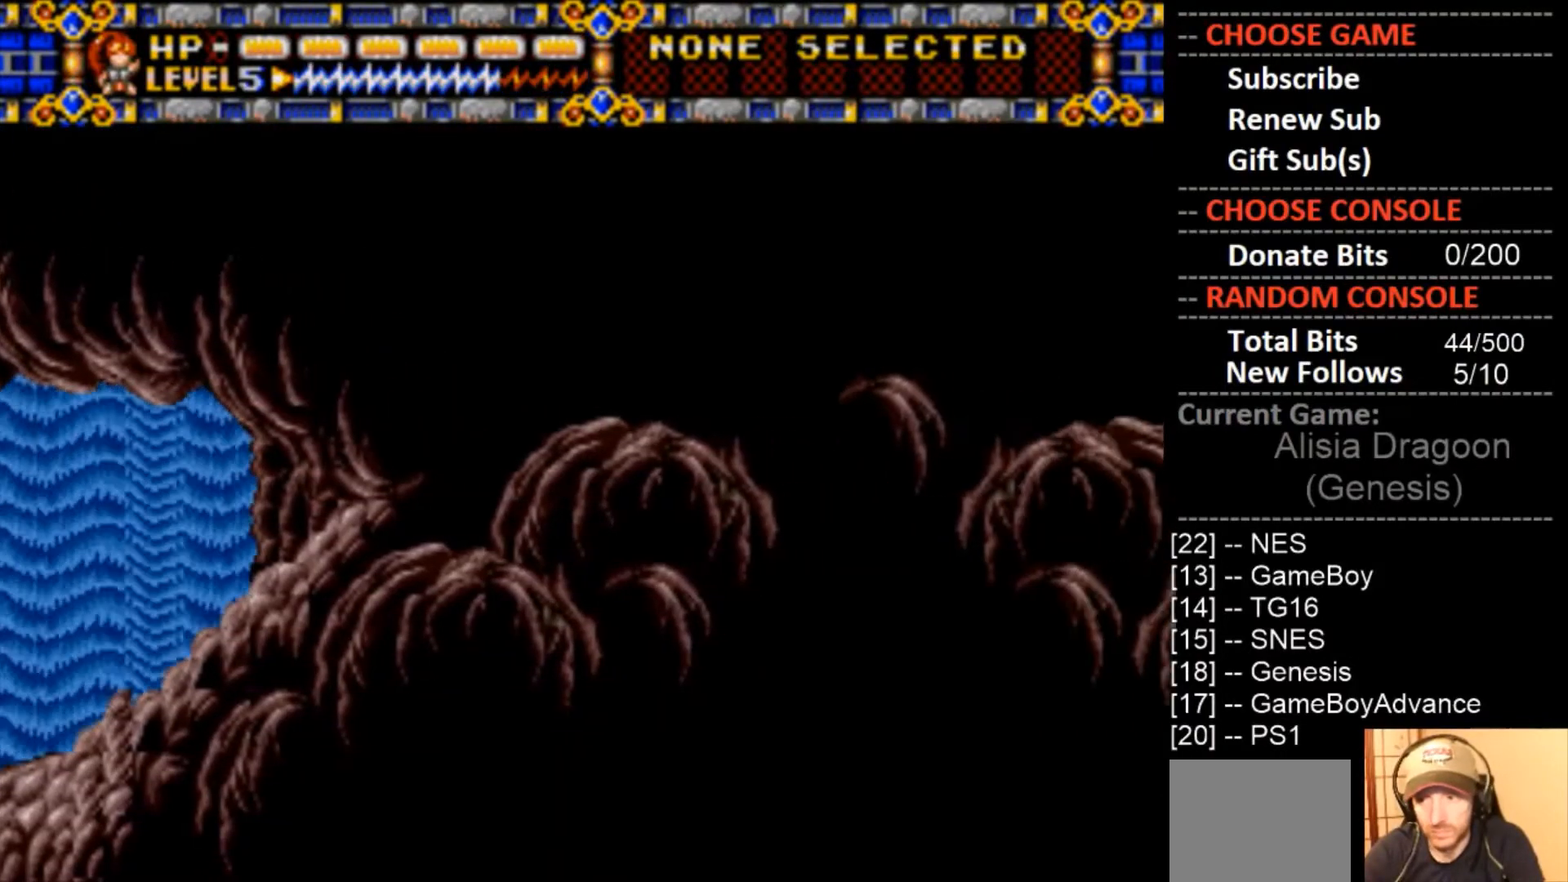
{"buttons": ["CIRCLE", "DPAD_RIGHT"], "events": [[100, "CIRCLE", "up"], [467, "CIRCLE", "down"]]}
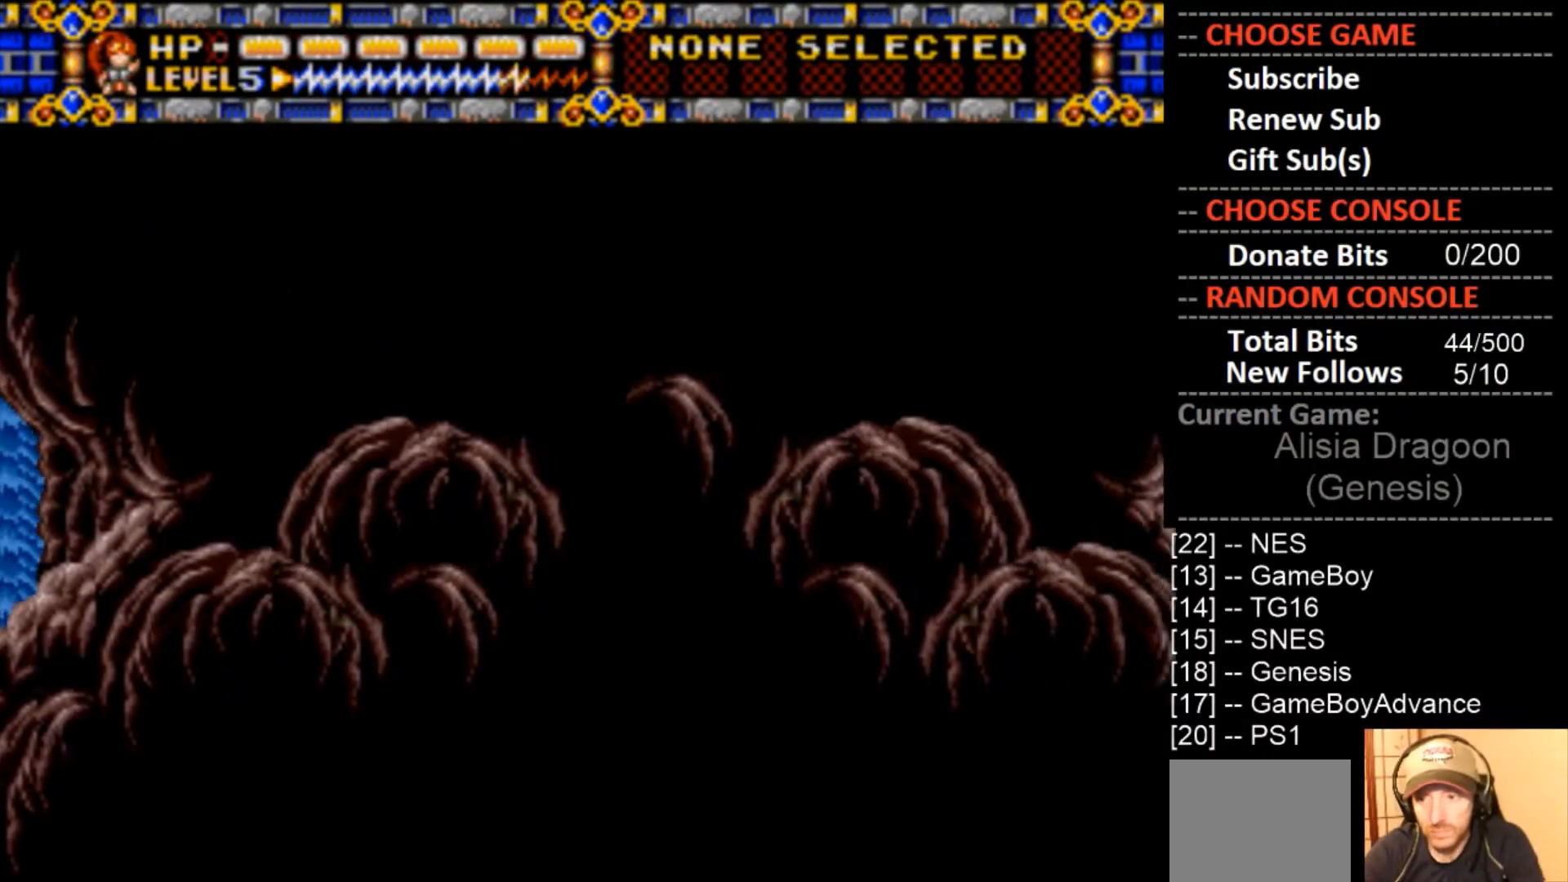
{"buttons": [], "events": [[133, "CIRCLE", "up"], [333, "DPAD_RIGHT", "up"]]}
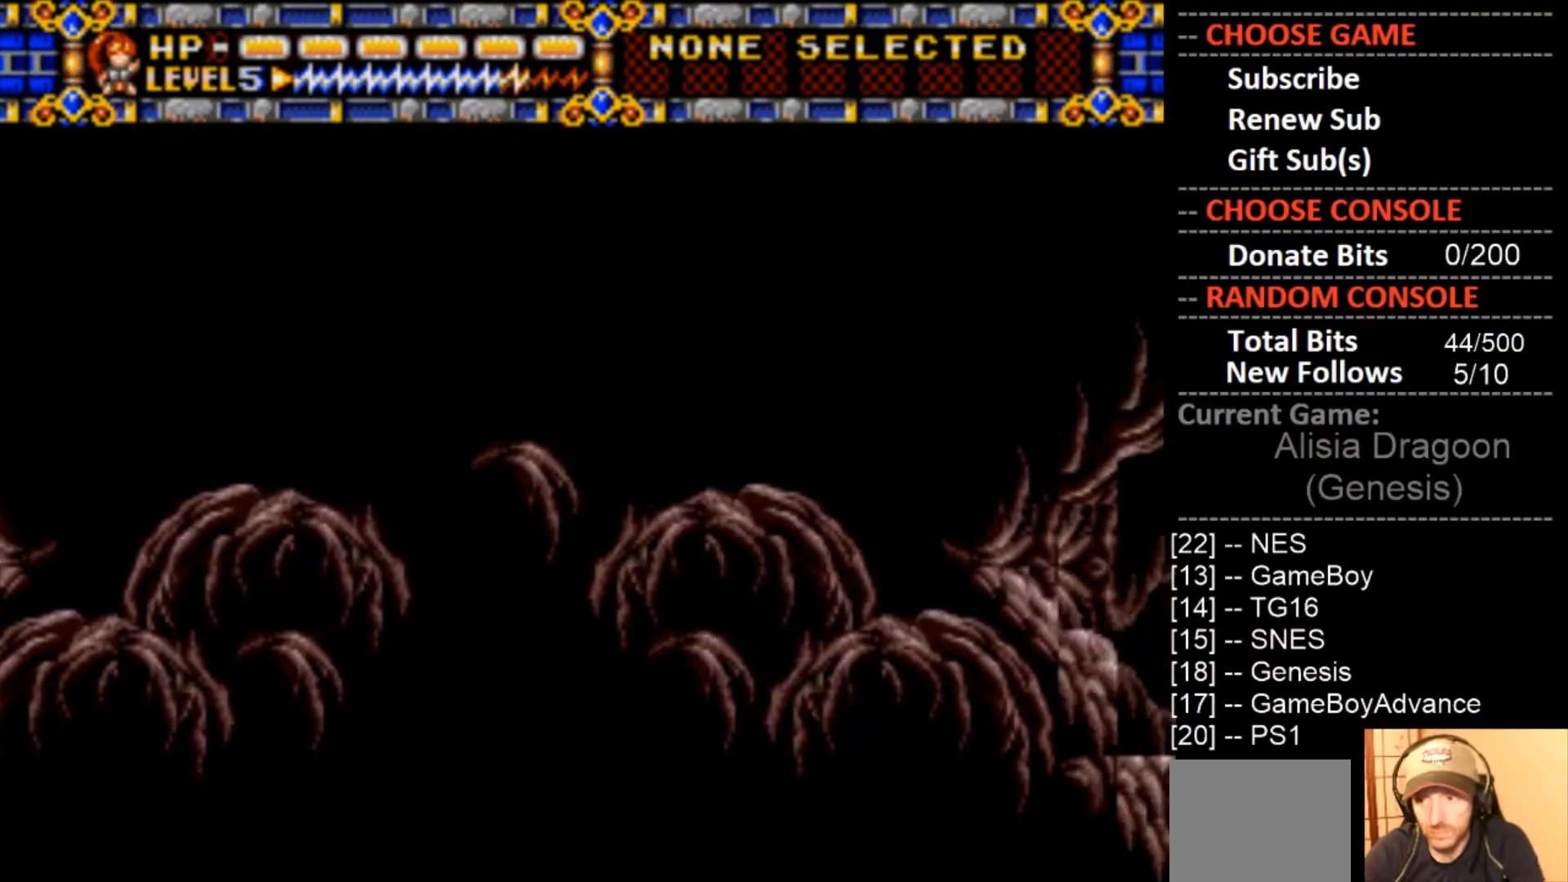
{"buttons": ["DPAD_RIGHT"], "events": [[33, "DPAD_RIGHT", "down"], [233, "DPAD_RIGHT", "up"], [400, "DPAD_RIGHT", "down"]]}
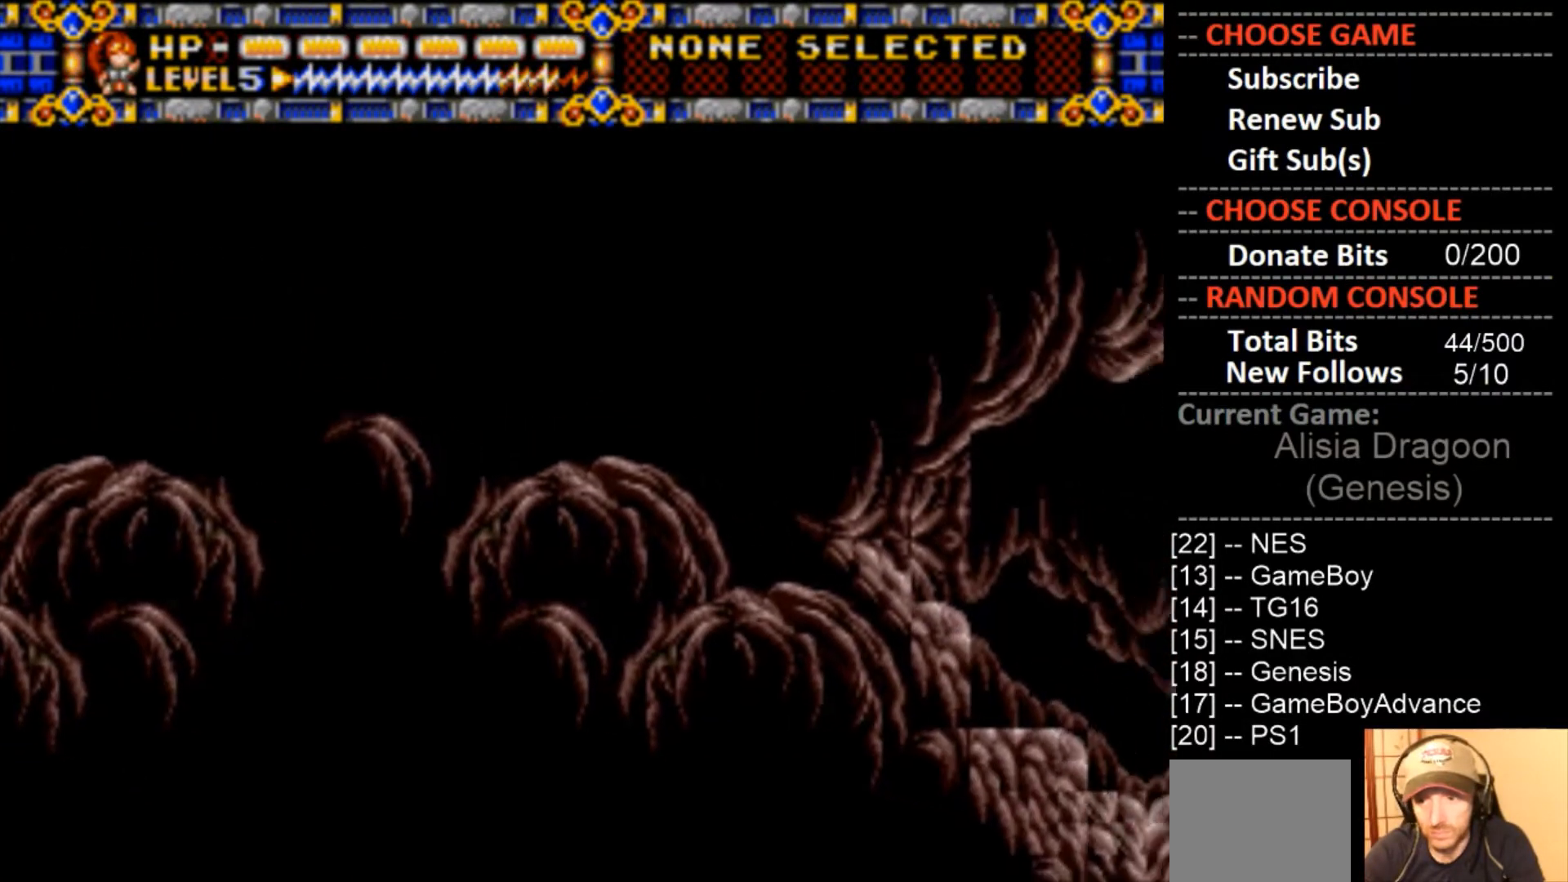
{"buttons": ["DPAD_RIGHT"], "events": [[367, "DPAD_RIGHT", "up"], [500, "DPAD_RIGHT", "down"]]}
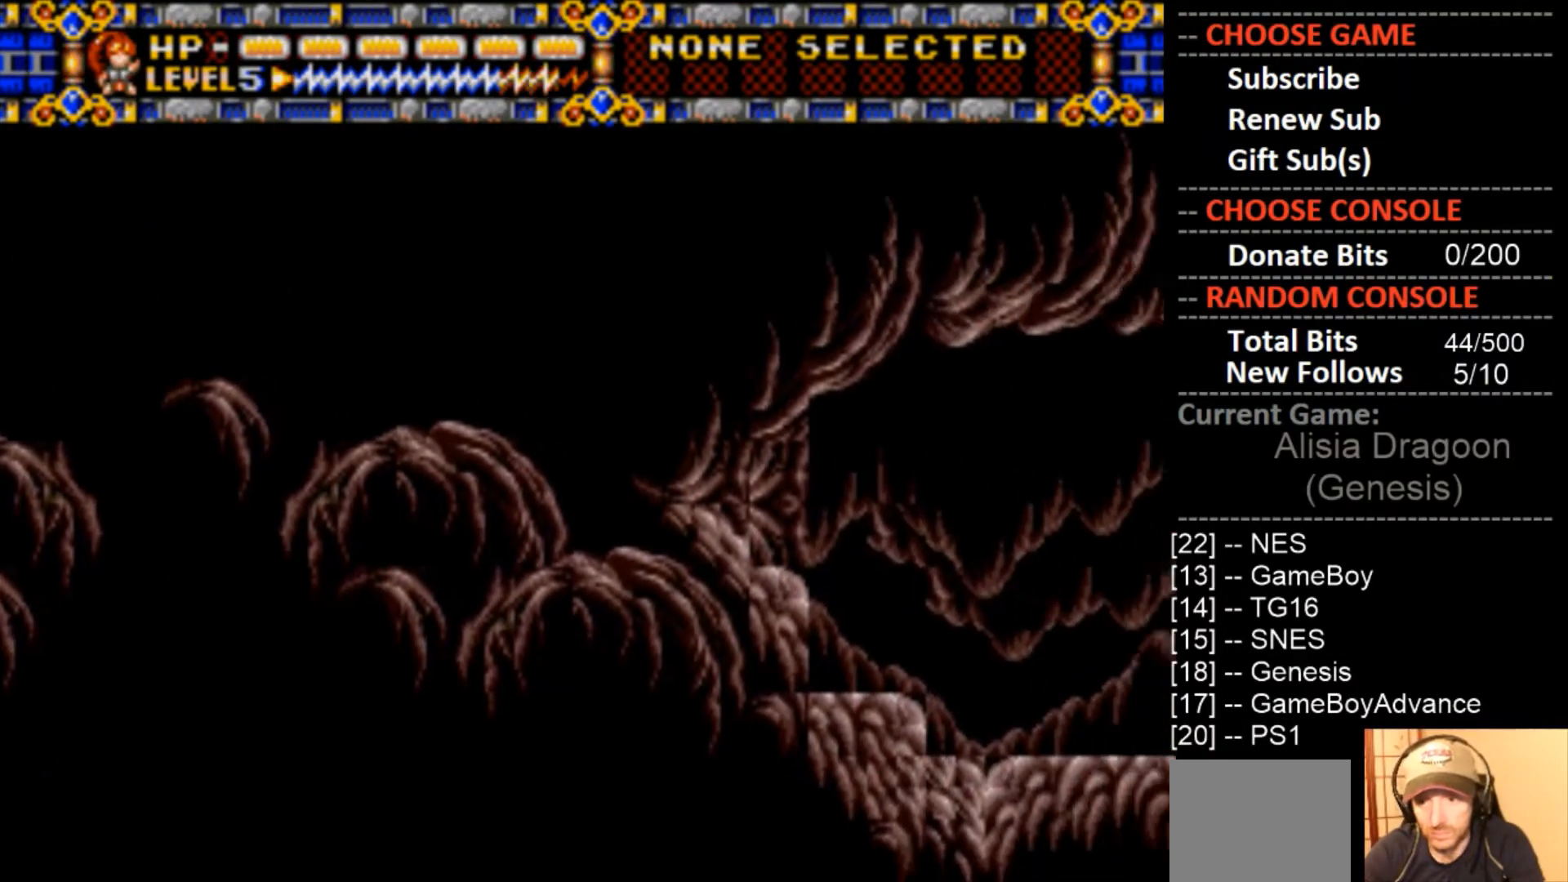
{"buttons": ["DPAD_RIGHT"], "events": []}
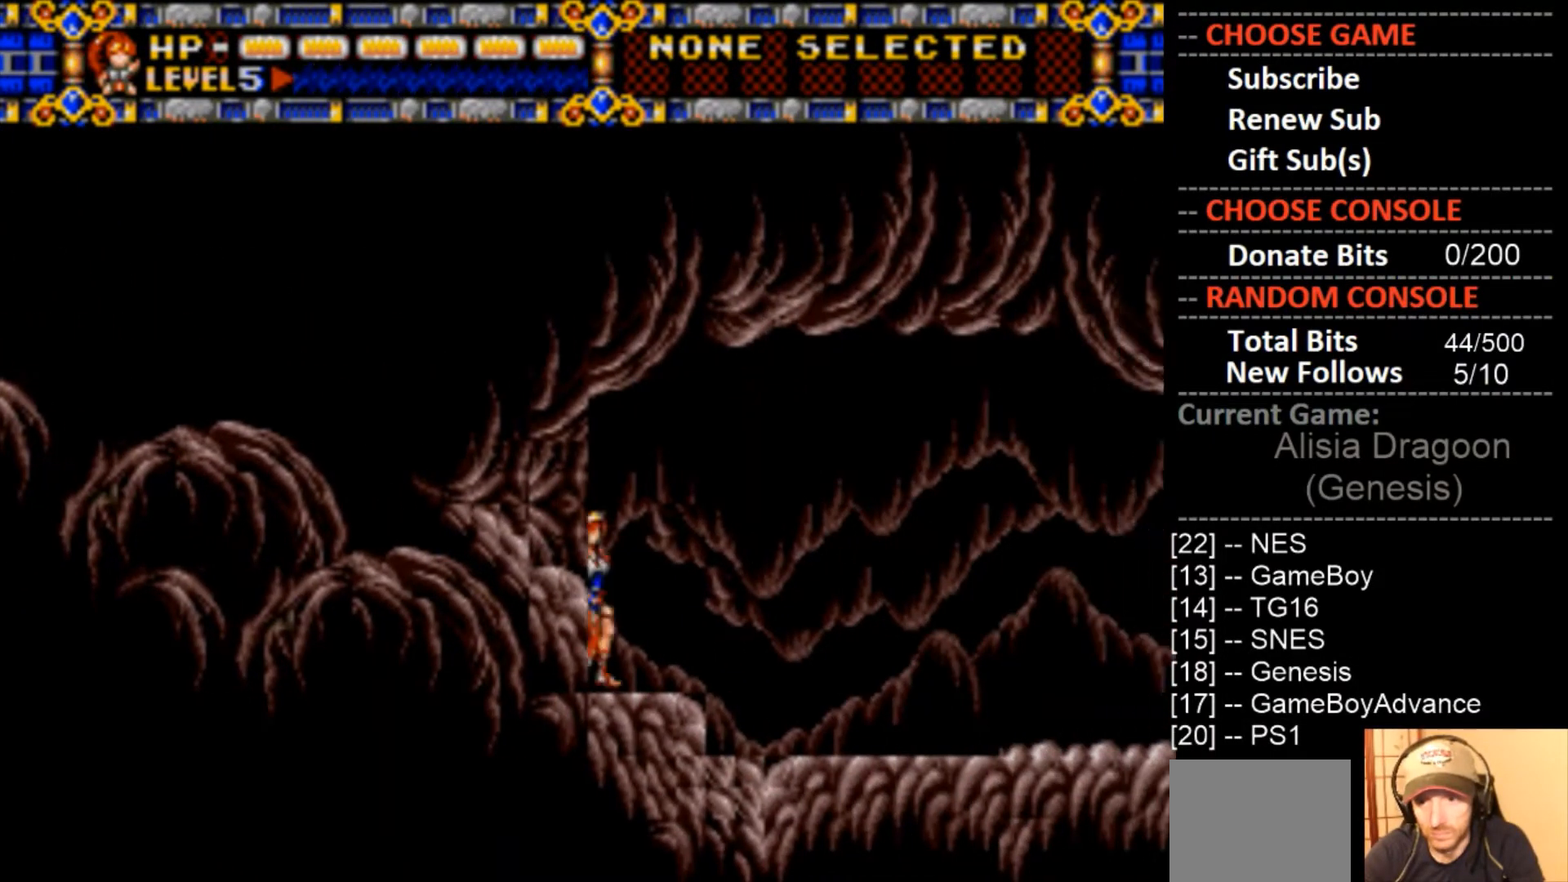
{"buttons": ["CIRCLE", "DPAD_RIGHT"], "events": [[267, "DPAD_RIGHT", "up"], [333, "CIRCLE", "down"], [467, "DPAD_RIGHT", "down"]]}
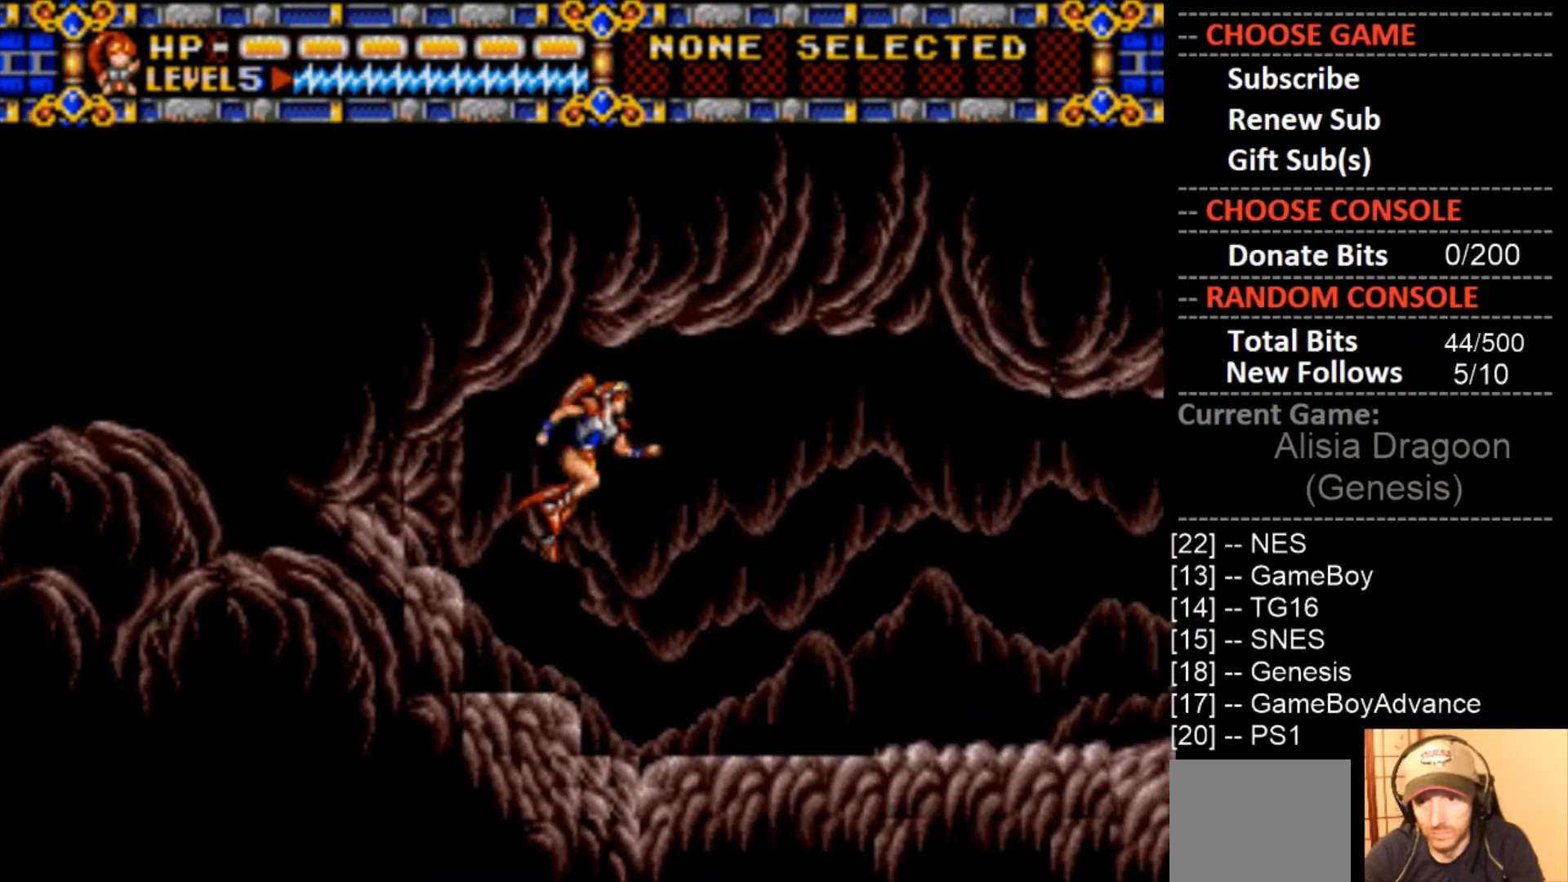
{"buttons": ["DPAD_RIGHT"], "events": [[33, "CIRCLE", "up"], [267, "DPAD_RIGHT", "up"], [500, "DPAD_RIGHT", "down"]]}
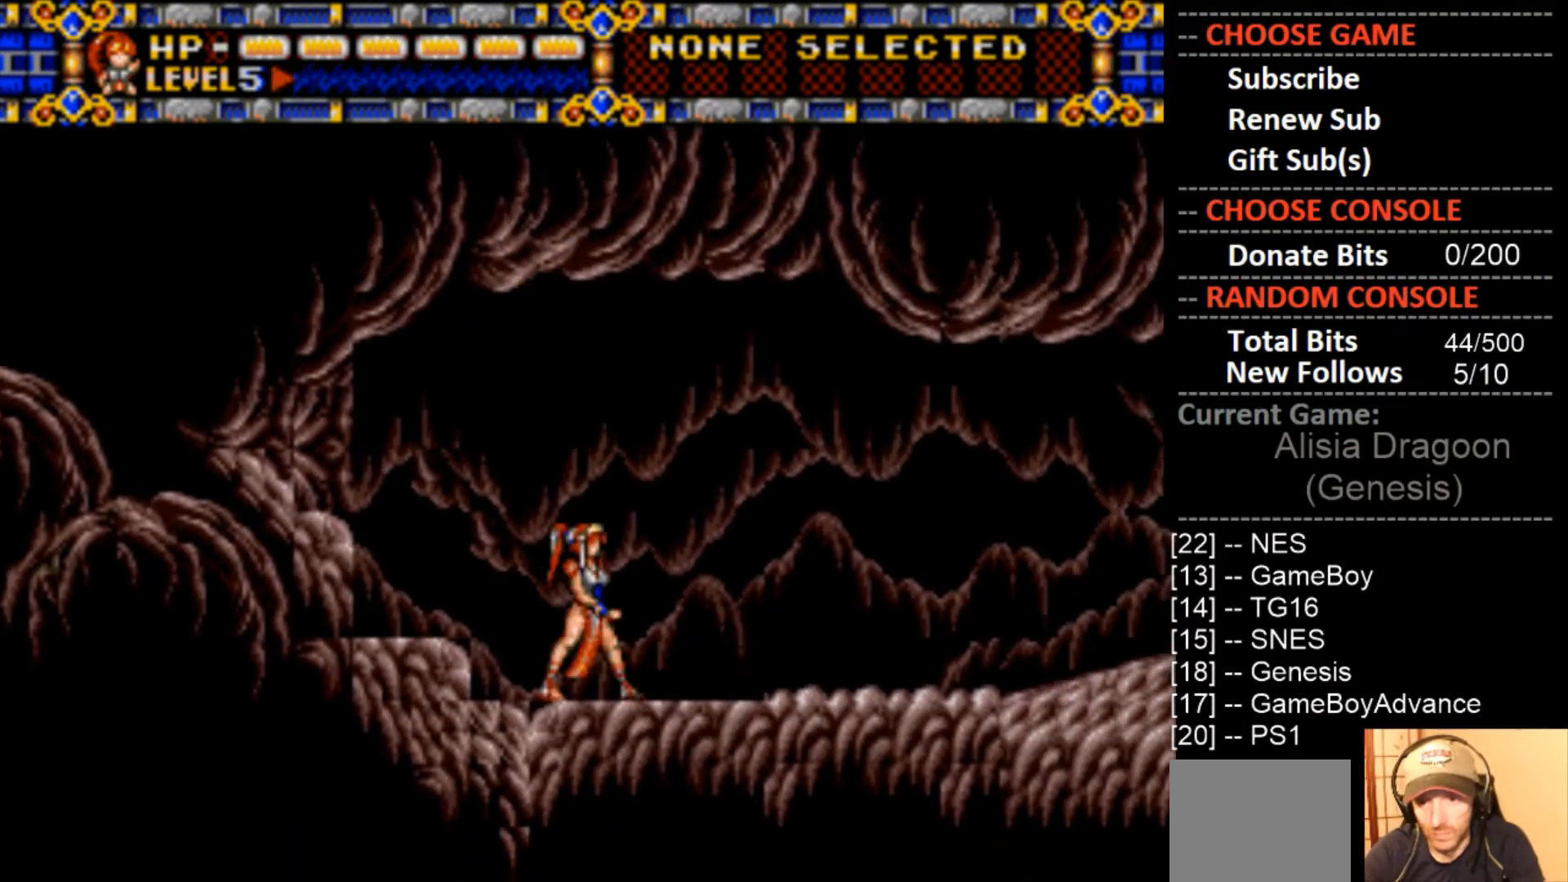
{"buttons": [], "events": [[33, "CIRCLE", "down"], [300, "CIRCLE", "up"], [333, "DPAD_RIGHT", "up"]]}
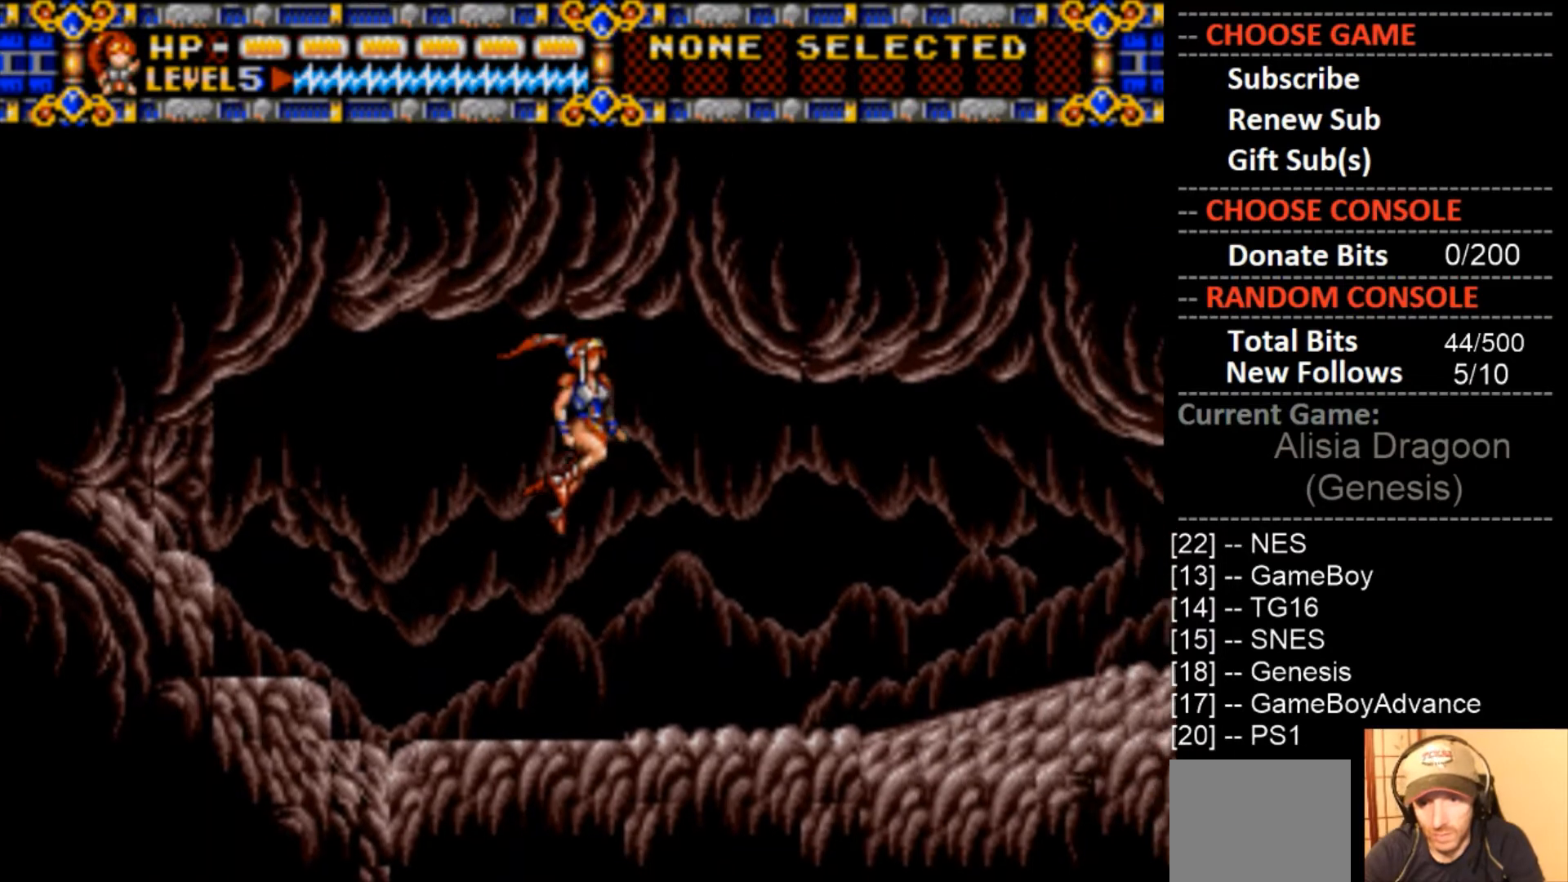
{"buttons": [], "events": [[67, "DPAD_RIGHT", "down"], [267, "DPAD_RIGHT", "up"]]}
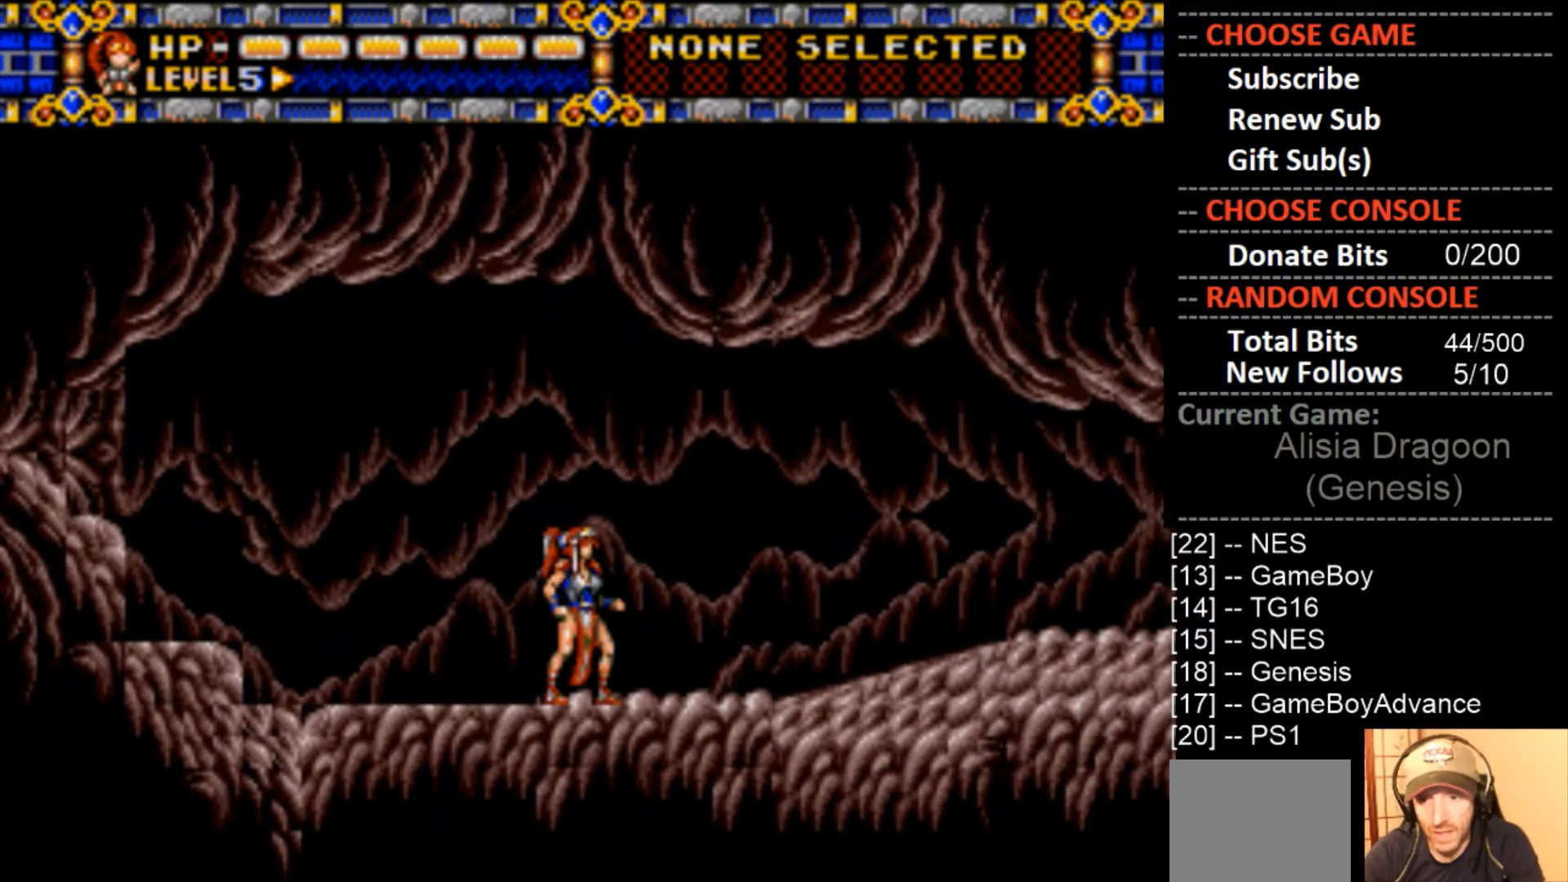
{"buttons": [], "events": [[100, "CIRCLE", "down"], [100, "DPAD_RIGHT", "down"], [333, "CIRCLE", "up"], [467, "DPAD_RIGHT", "up"]]}
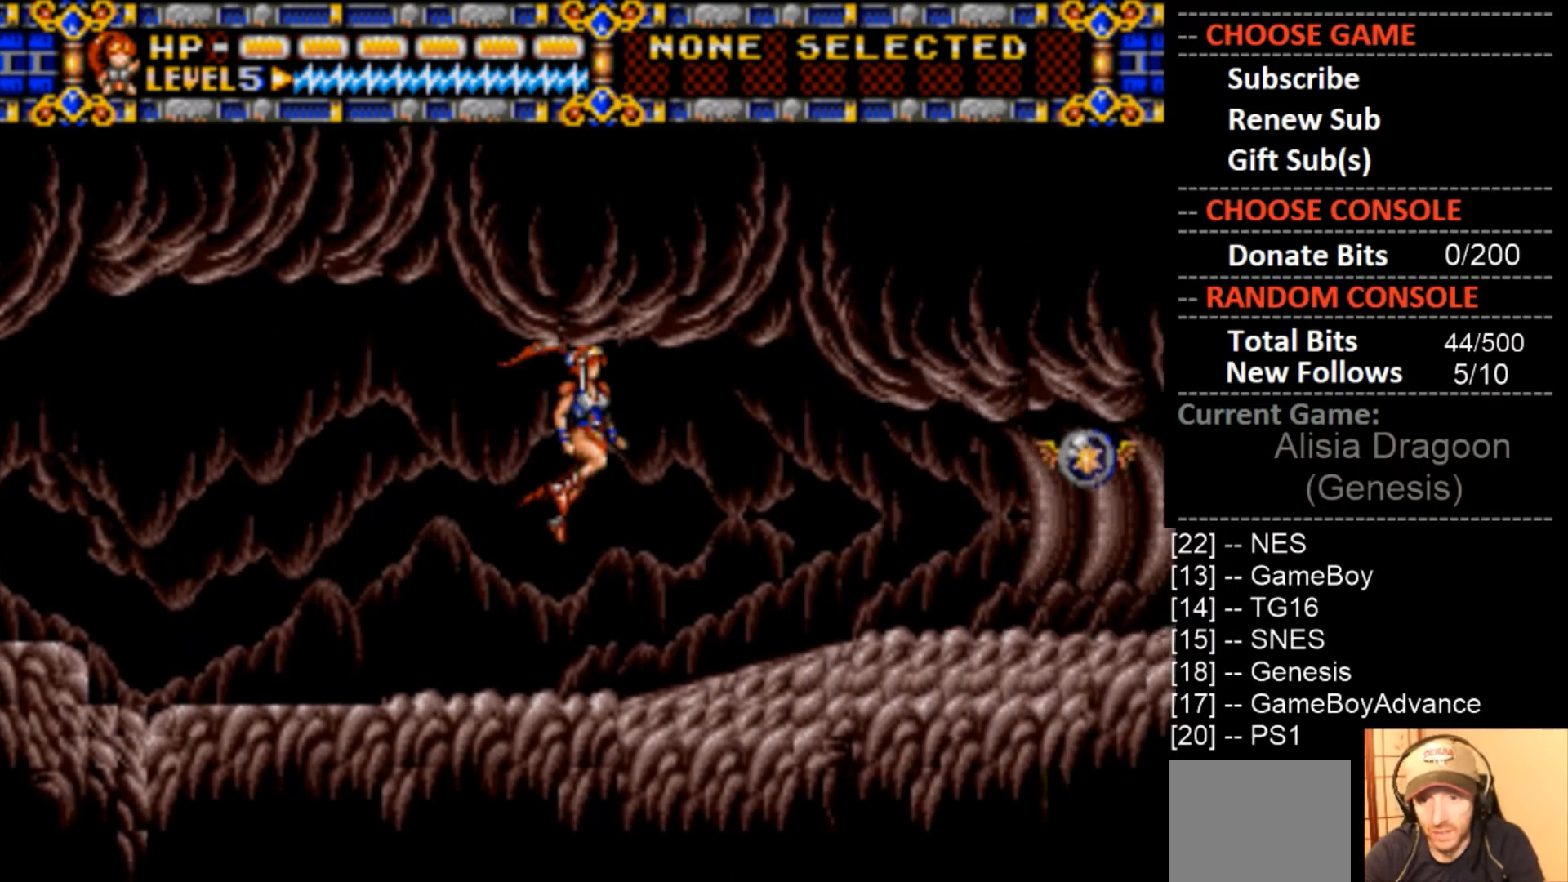
{"buttons": [], "events": []}
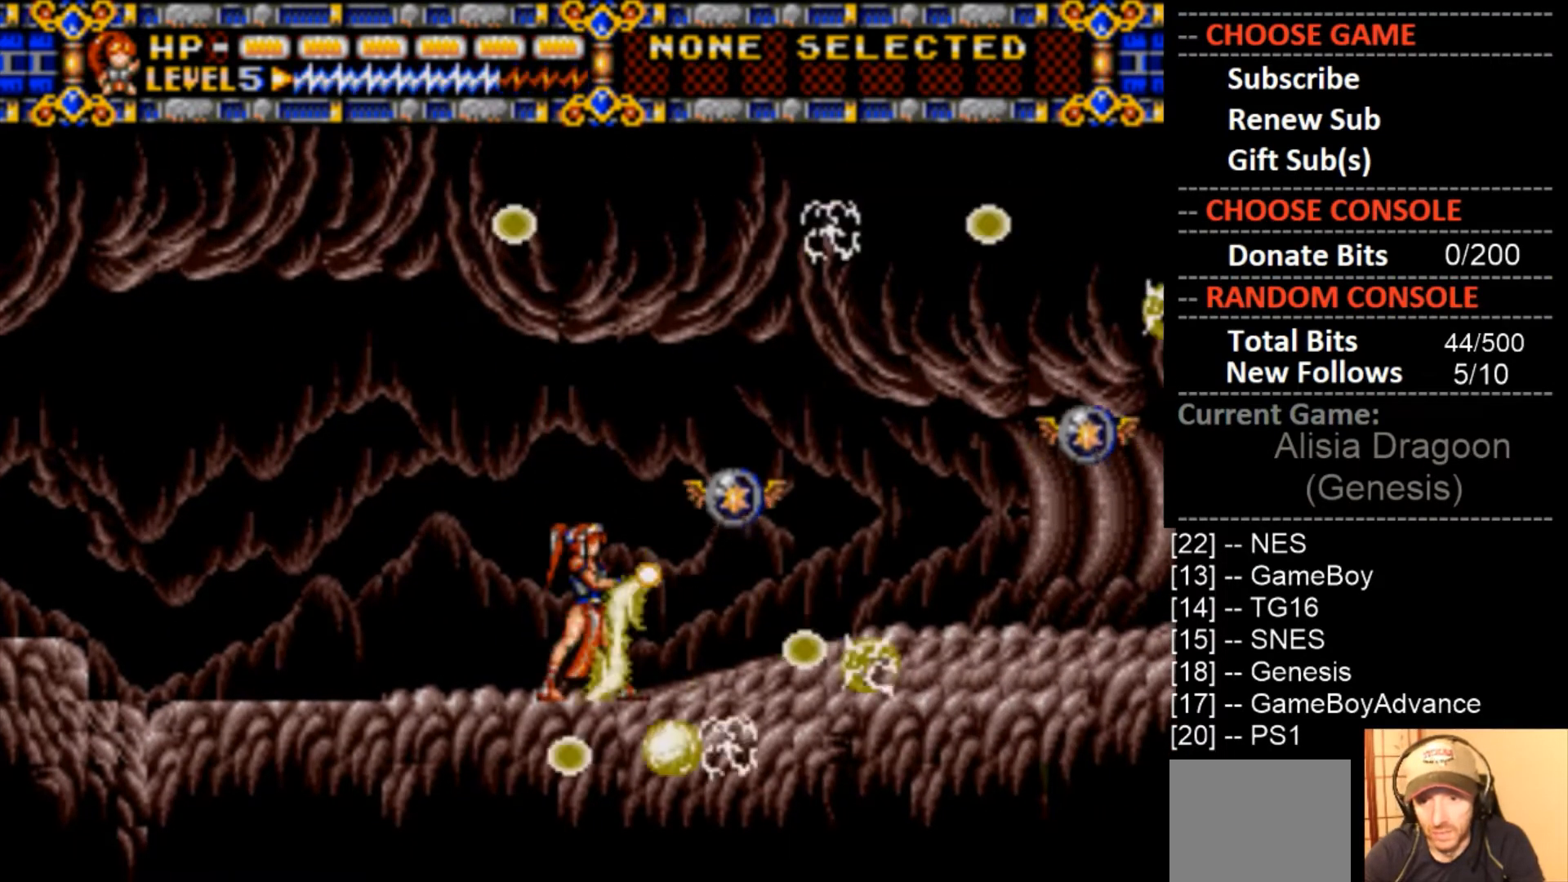
{"buttons": [], "events": []}
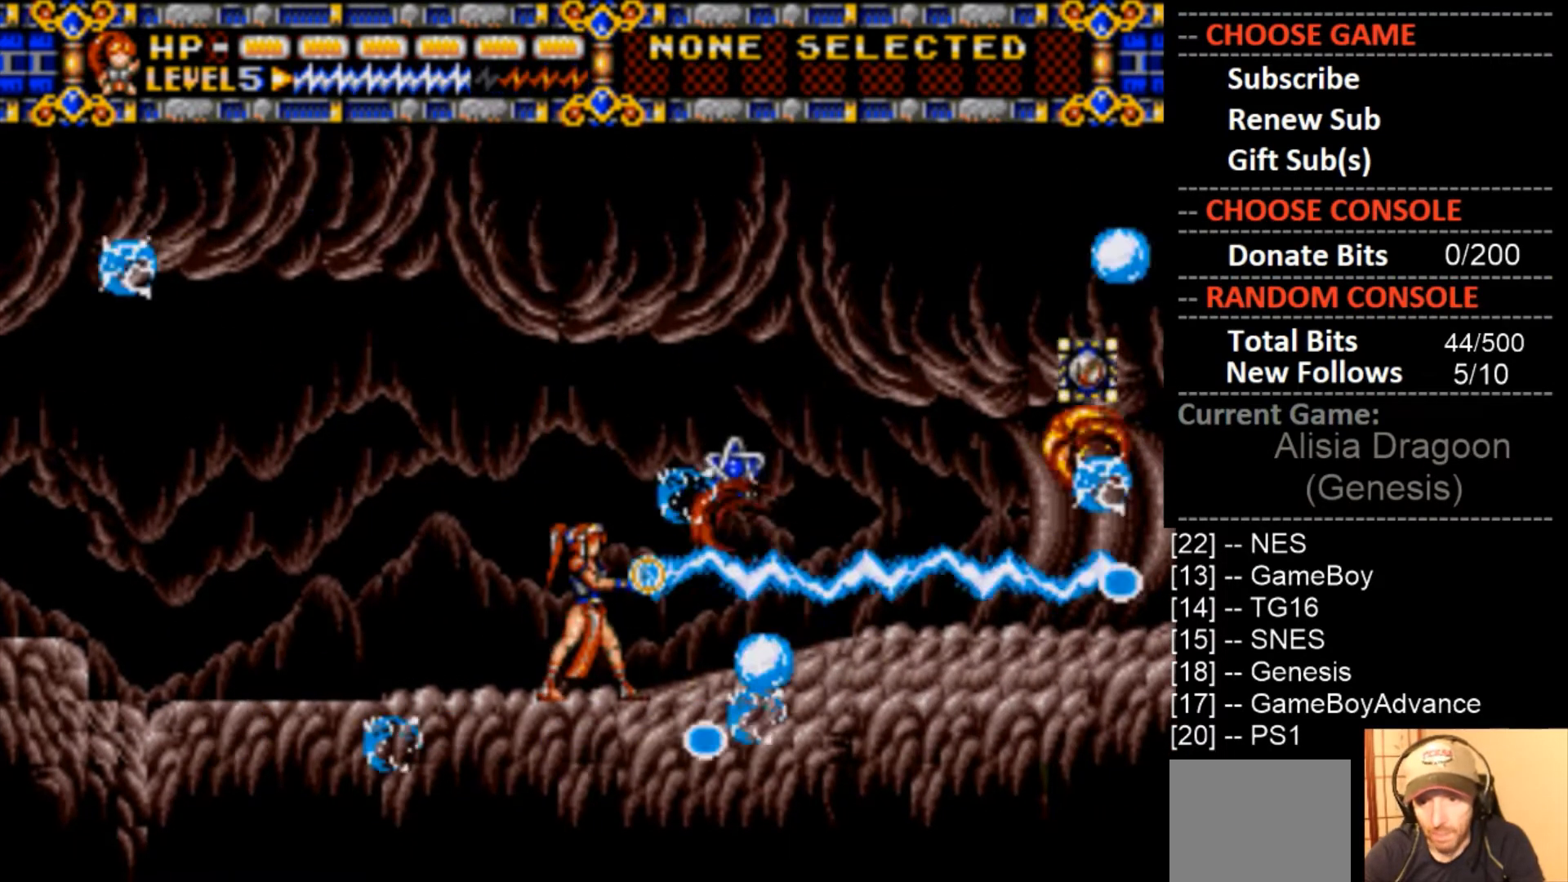
{"buttons": [], "events": []}
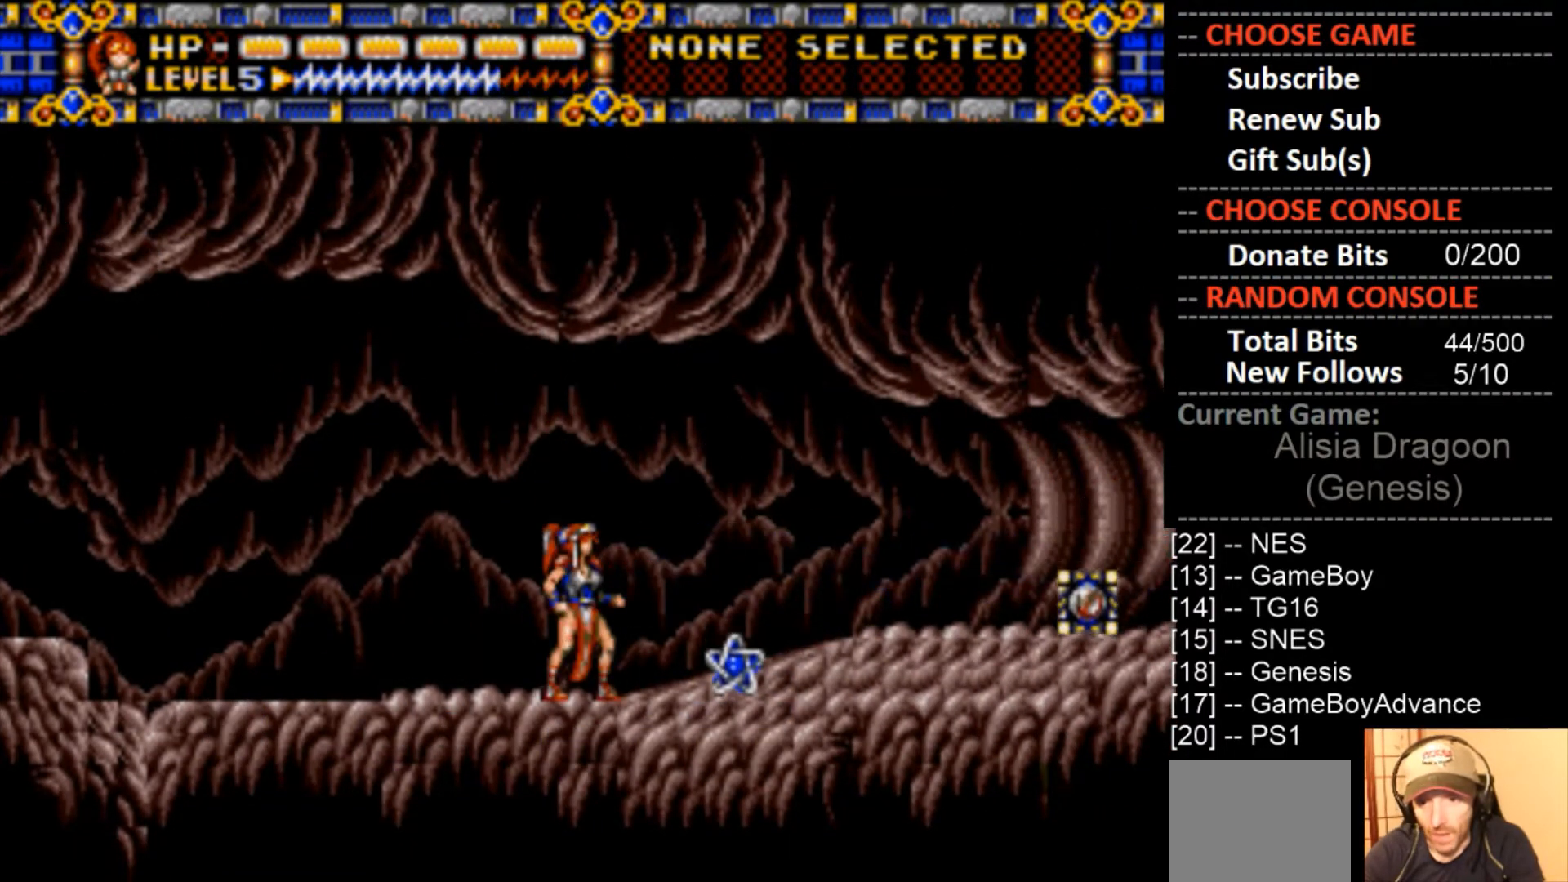
{"buttons": ["SQUARE"], "events": [[333, "SQUARE", "down"]]}